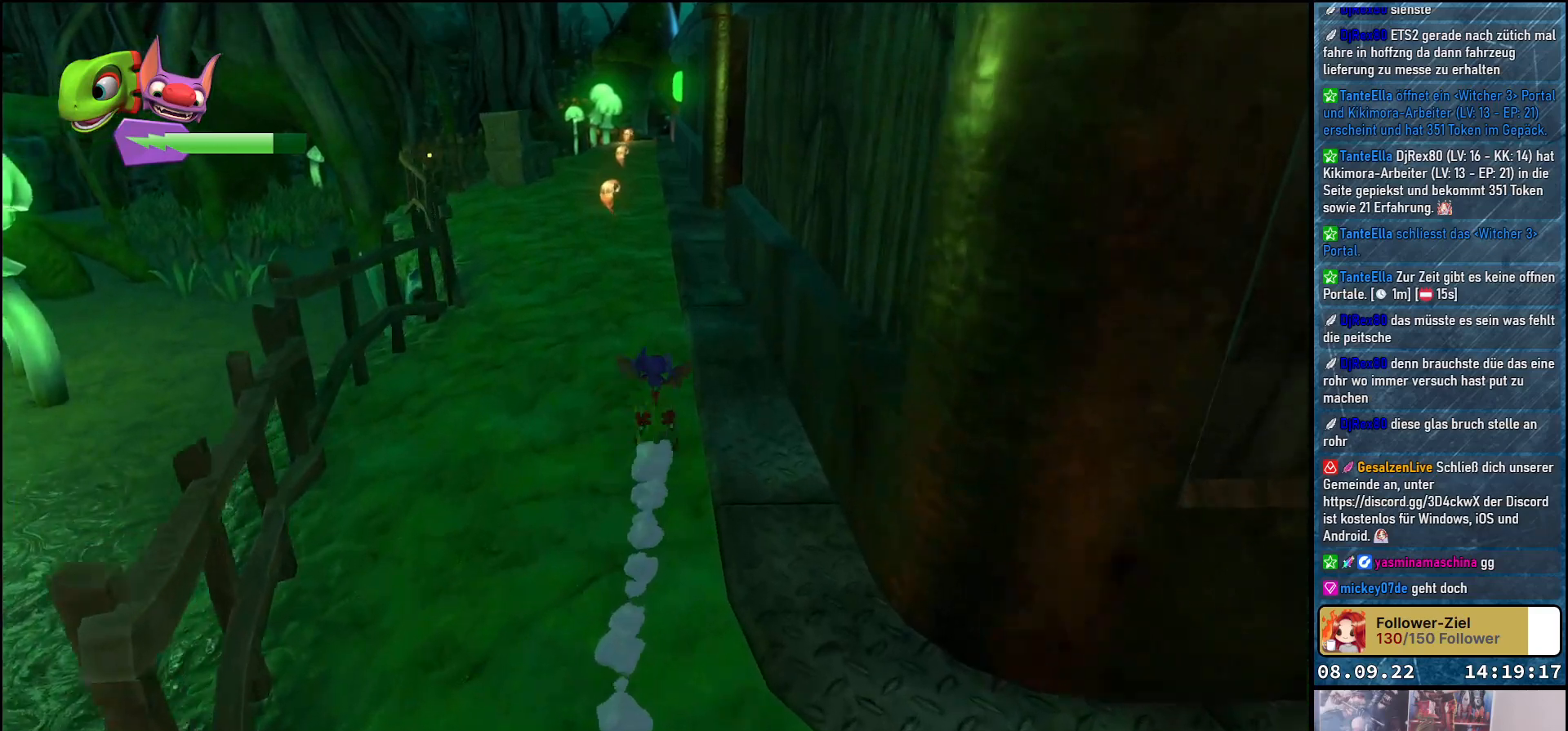
Gameplay with a controller (Xbox layout); each line is a JSON object with the inputs held at the frame after it. "events" lists button and stick changes between this image and that frame as [ms after this image, input, new state], when the widget could be followed in between.
{"buttons": ["R2"], "left_stick": "up", "right_stick": "center", "events": []}
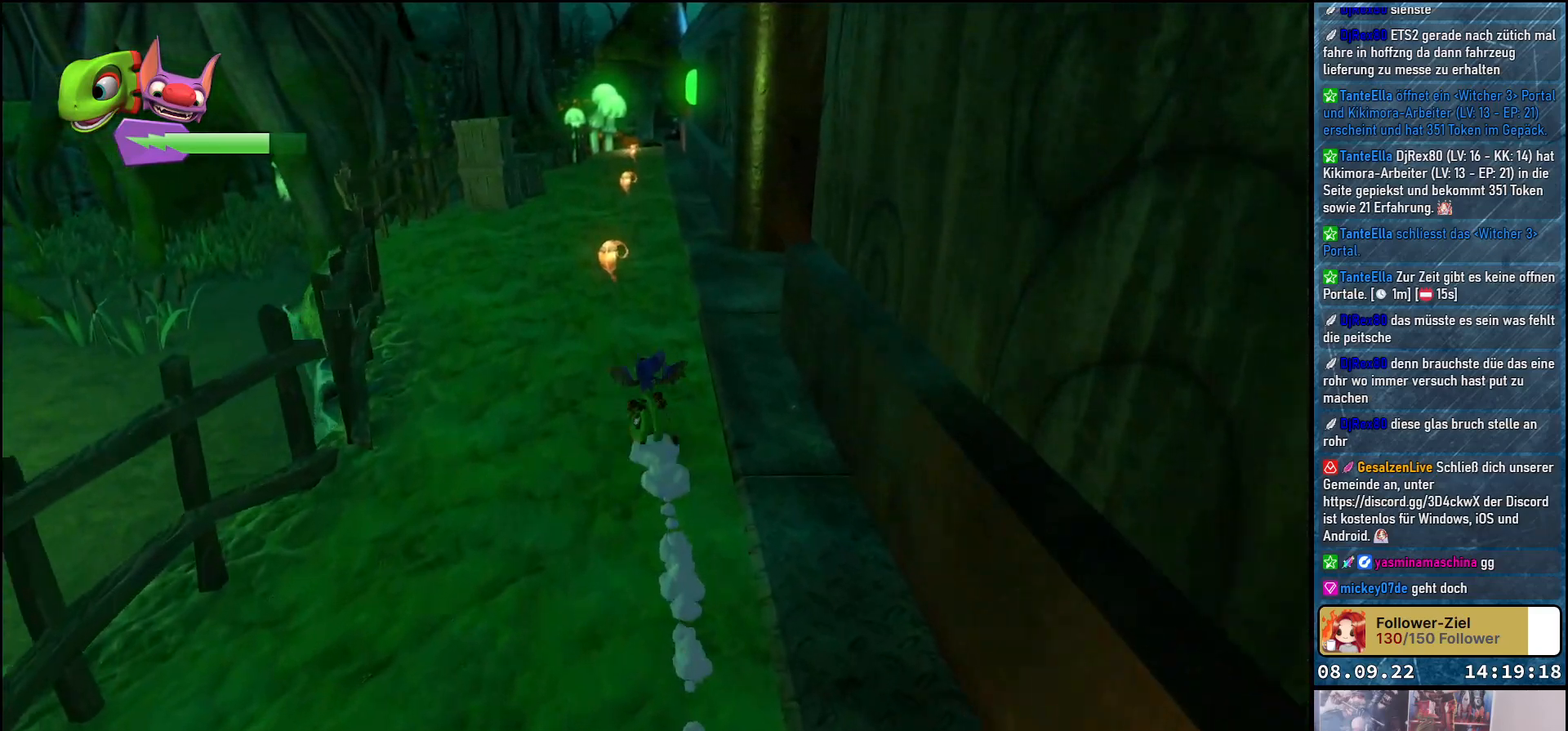
{"buttons": [], "left_stick": "up-right", "right_stick": "center", "events": [[383, "R2", "up"], [483, "left_stick", "up-right"]]}
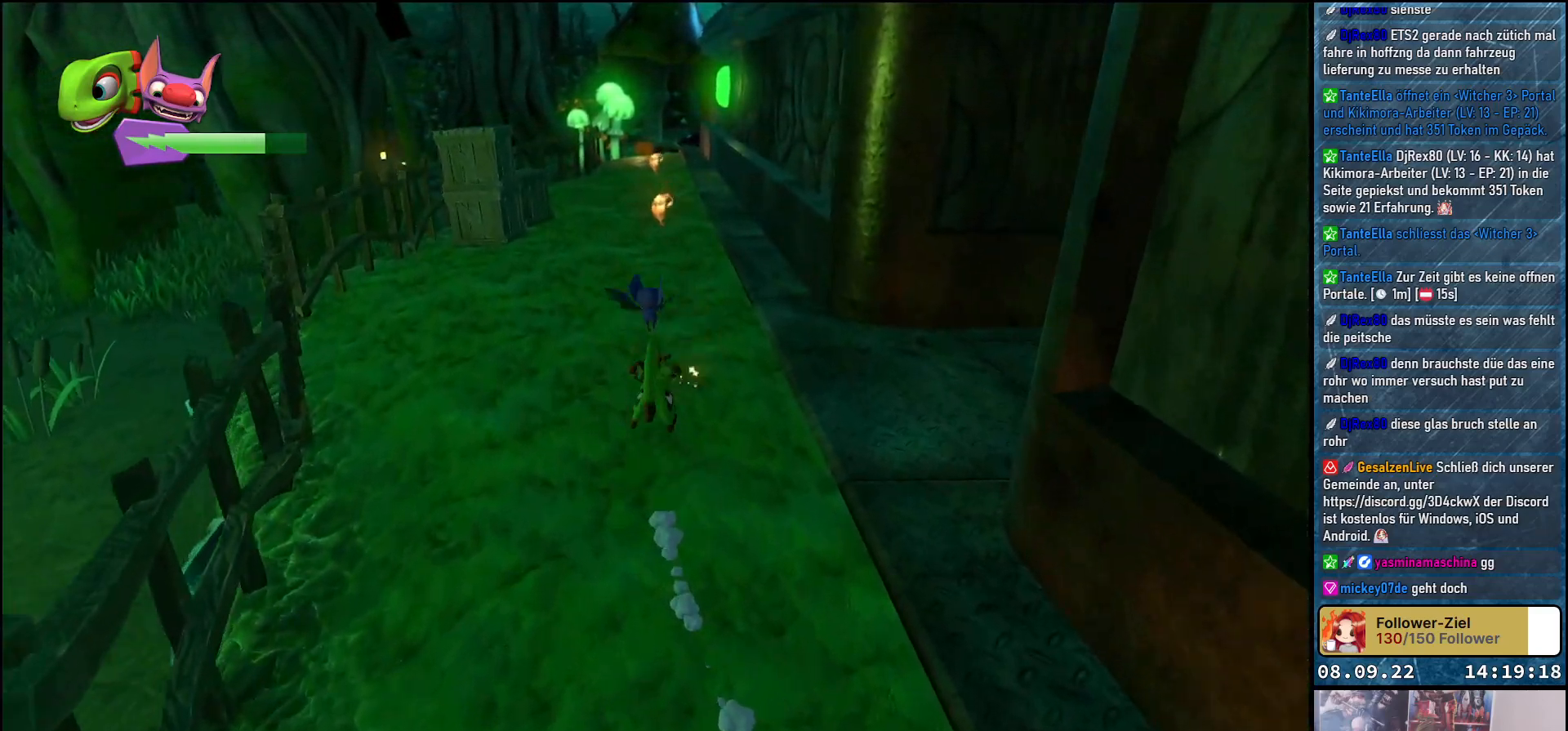
{"buttons": [], "left_stick": "center", "right_stick": "right", "events": [[50, "right_stick", "right"], [250, "left_stick", "center"]]}
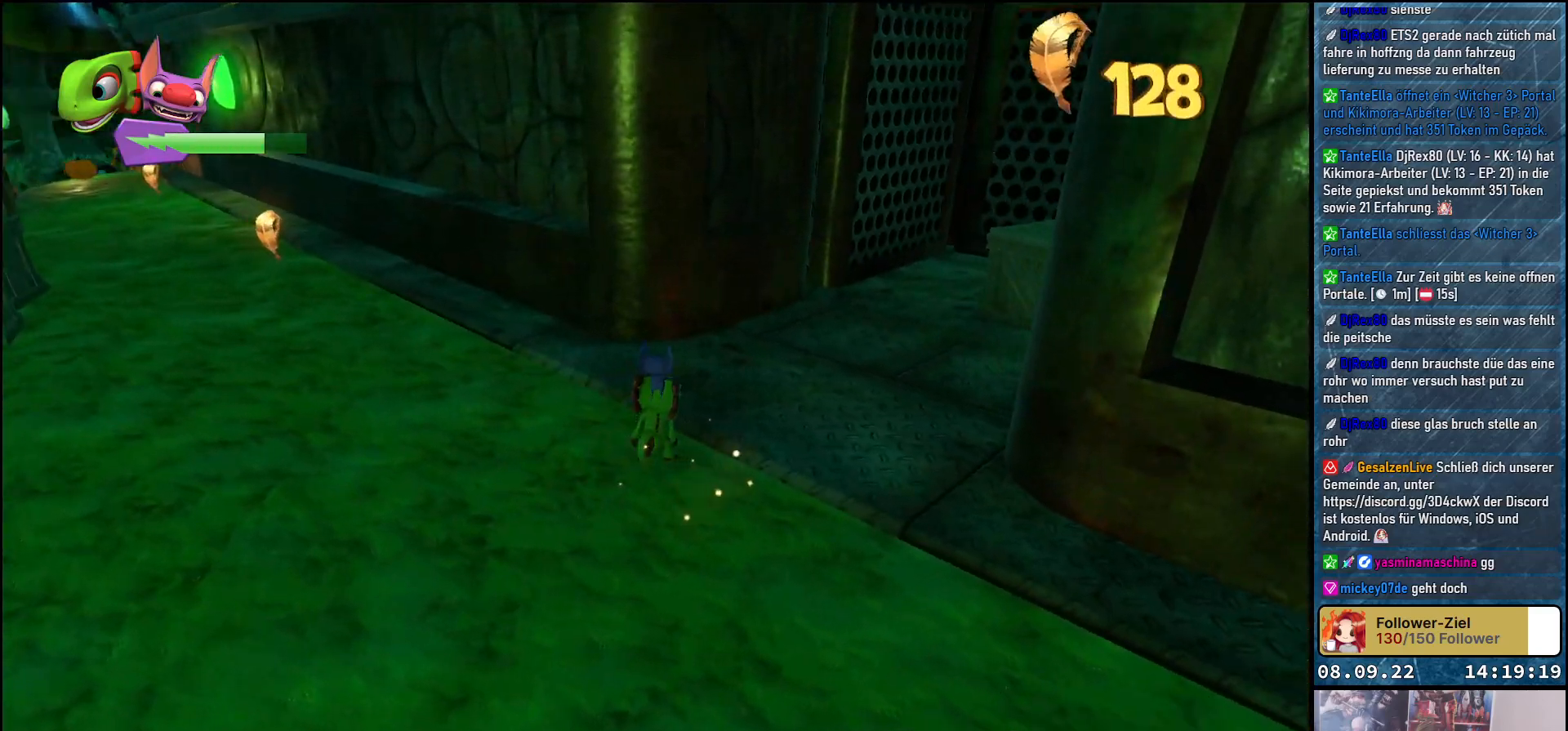
{"buttons": [], "left_stick": "center", "right_stick": "center", "events": [[283, "right_stick", "up-right"], [433, "right_stick", "center"]]}
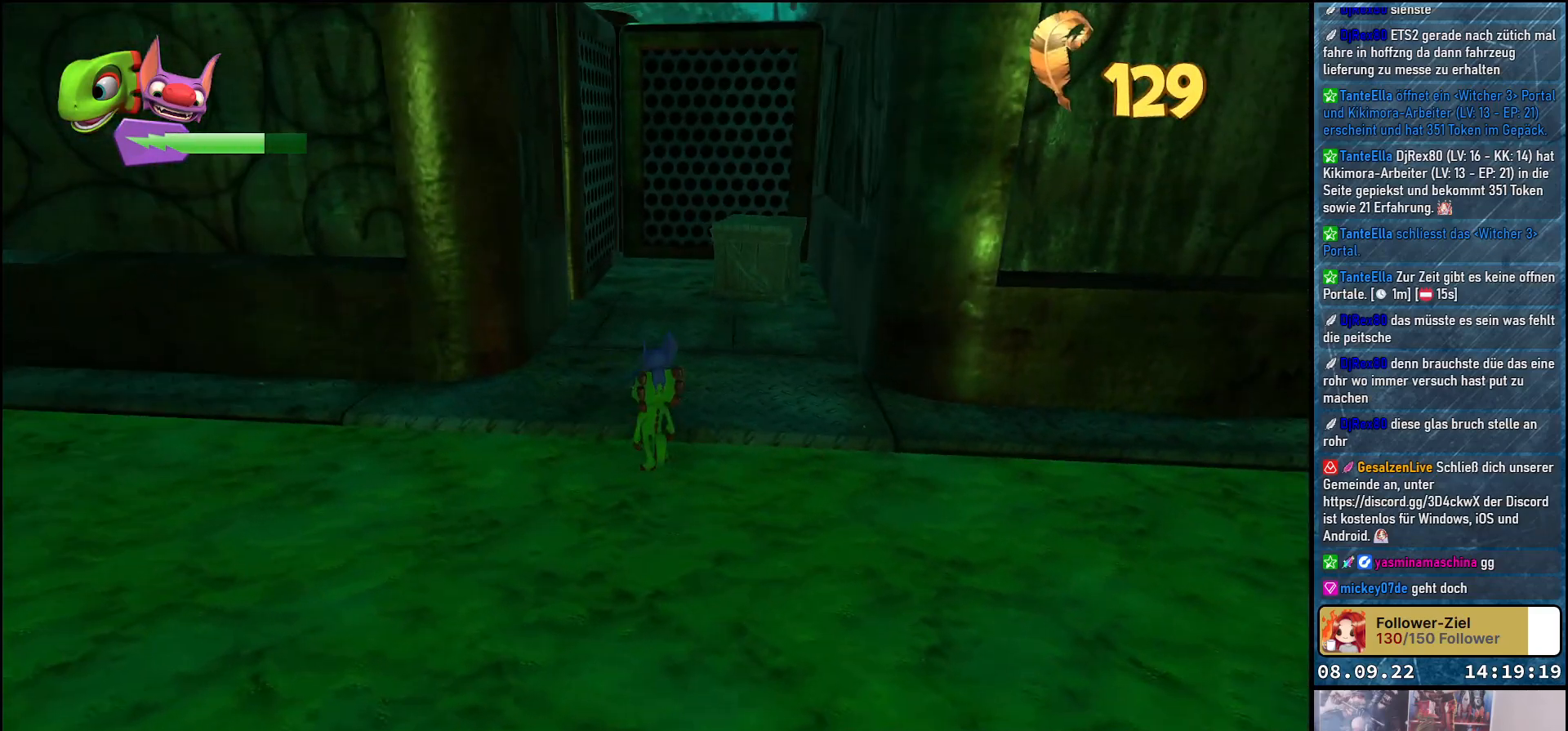
{"buttons": [], "left_stick": "up", "right_stick": "center", "events": [[33, "left_stick", "up"], [233, "right_stick", "down"], [433, "right_stick", "center"]]}
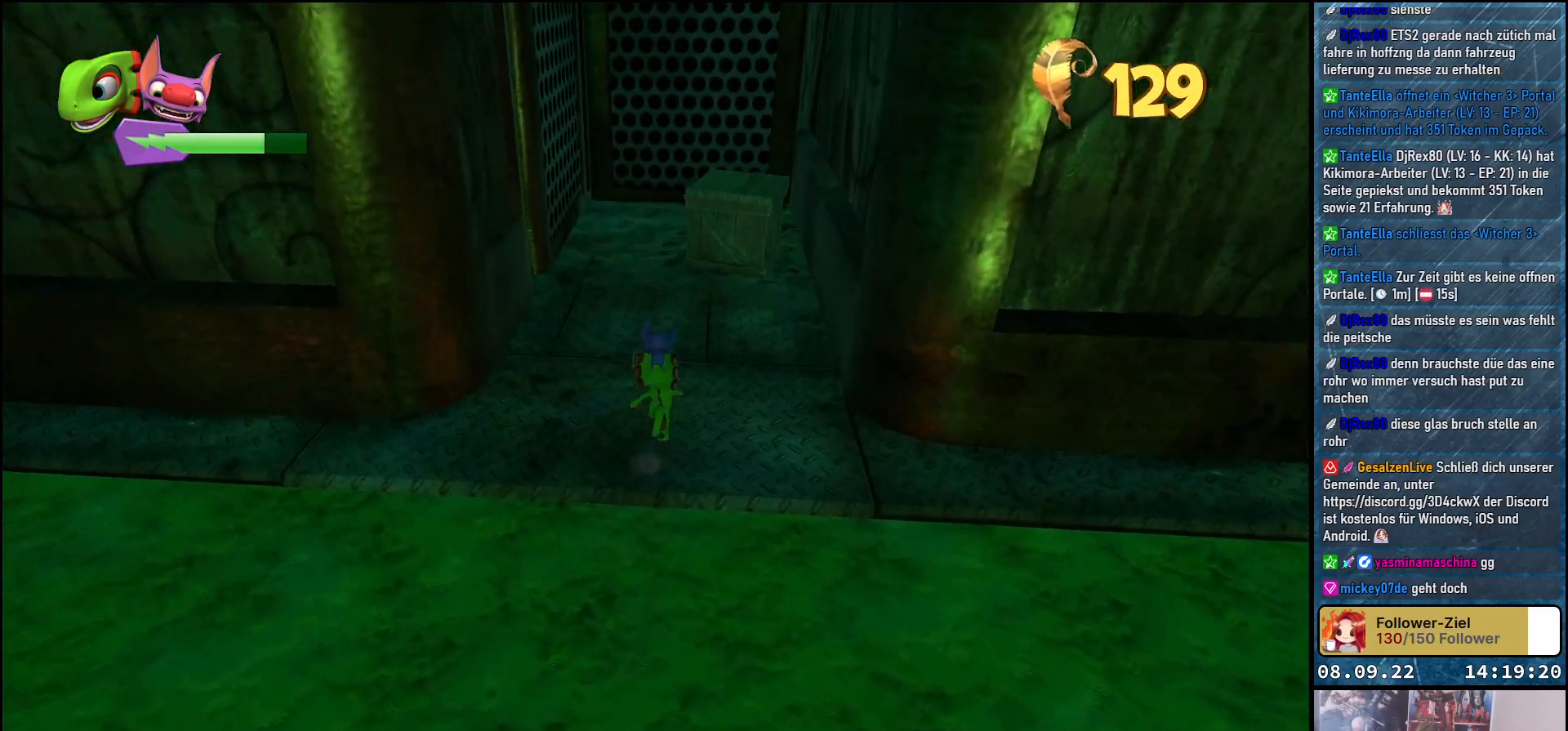
{"buttons": [], "left_stick": "up", "right_stick": "center", "events": []}
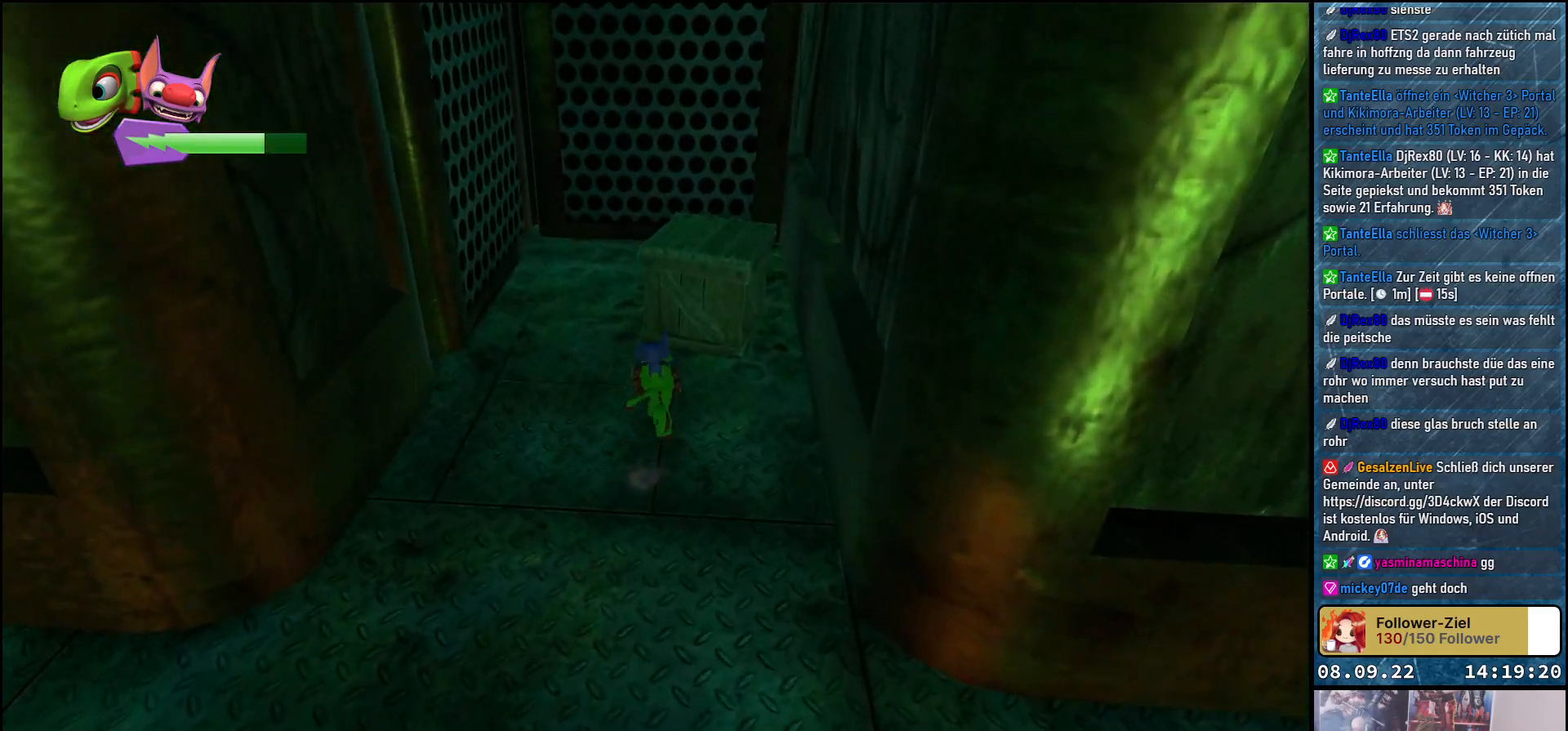
{"buttons": ["A"], "left_stick": "up", "right_stick": "center", "events": [[50, "A", "down"], [317, "A", "up"], [483, "A", "down"]]}
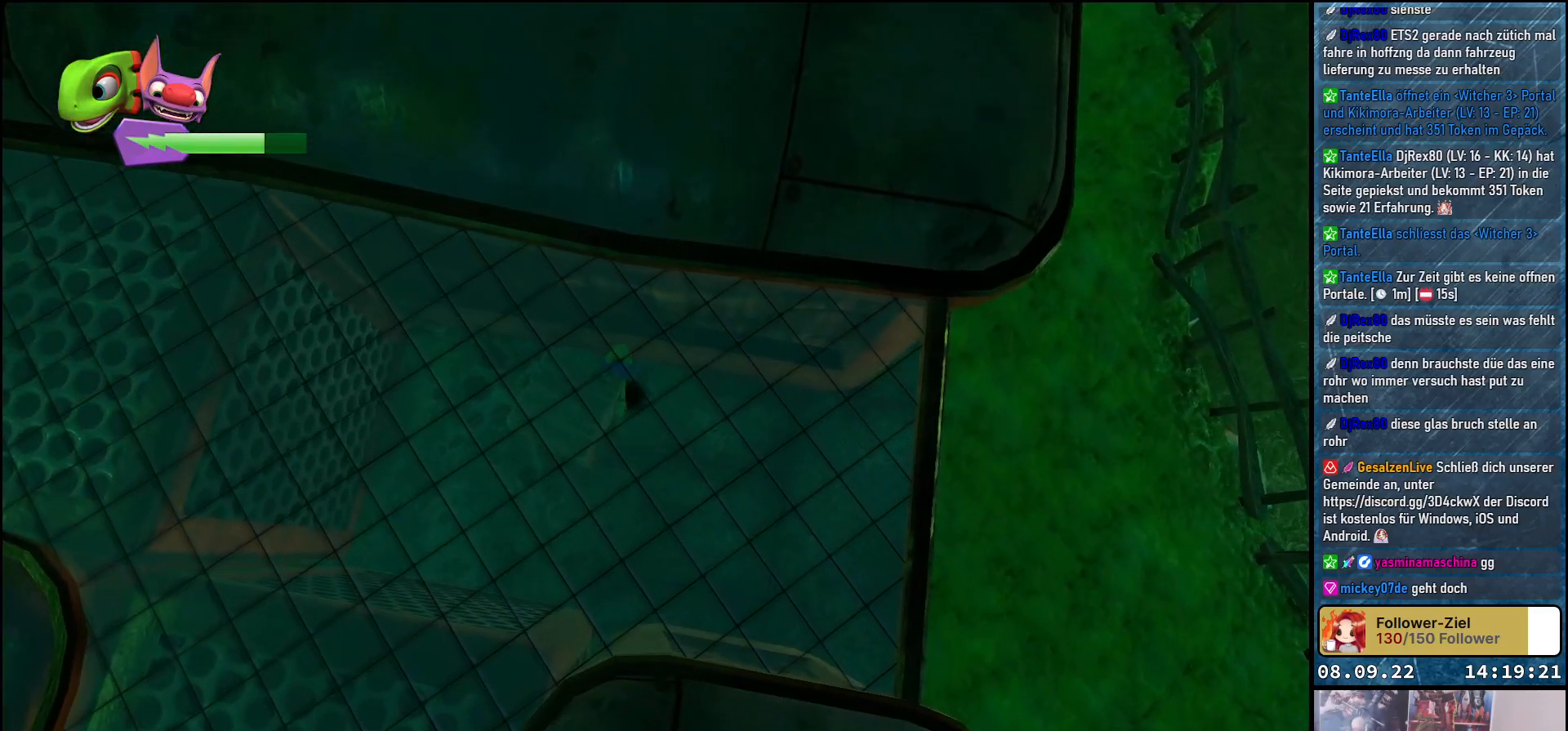
{"buttons": [], "left_stick": "center", "right_stick": "center", "events": [[50, "left_stick", "center"], [83, "A", "up"], [133, "left_stick", "left"], [183, "left_stick", "down-left"], [433, "left_stick", "center"]]}
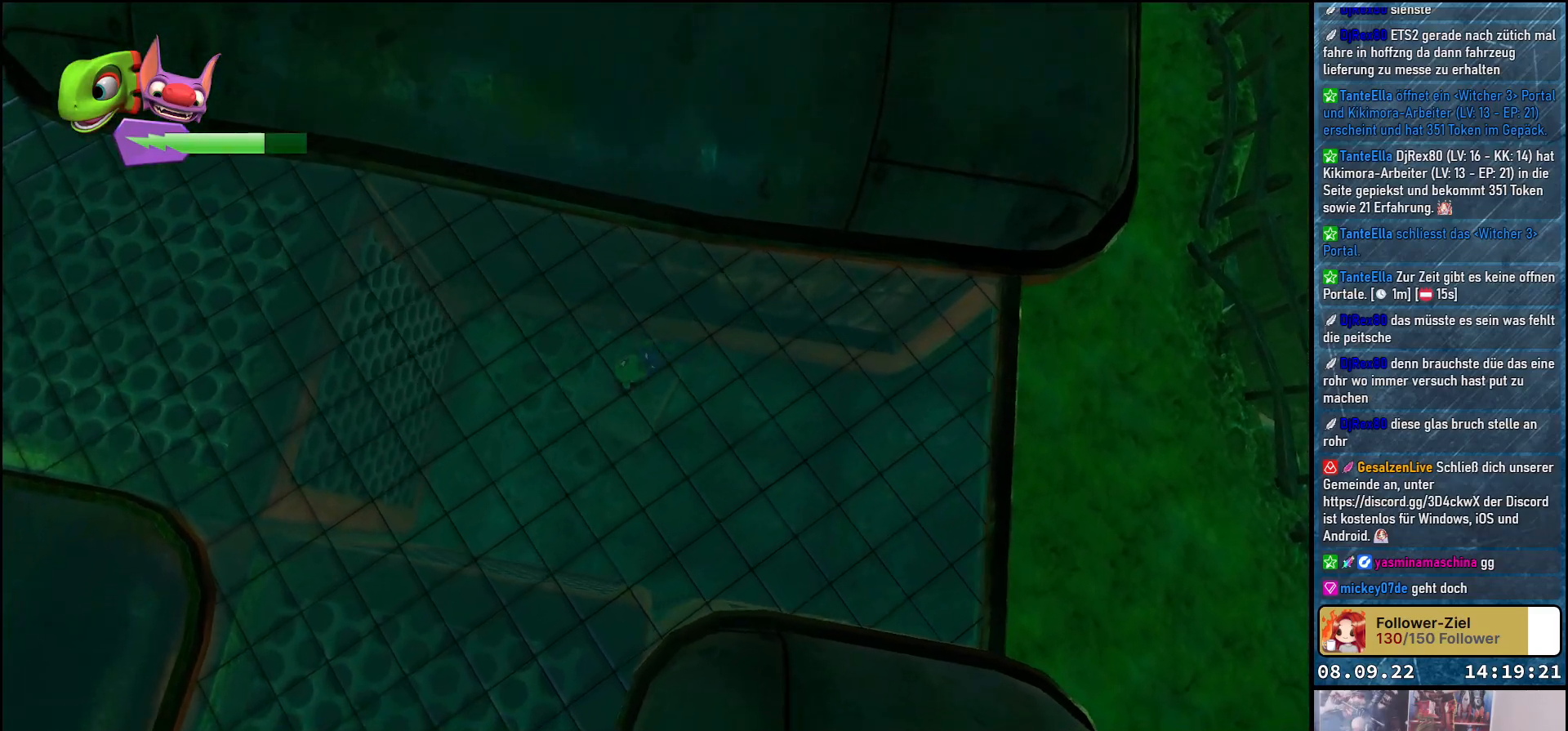
{"buttons": [], "left_stick": "right", "right_stick": "center", "events": [[350, "left_stick", "right"]]}
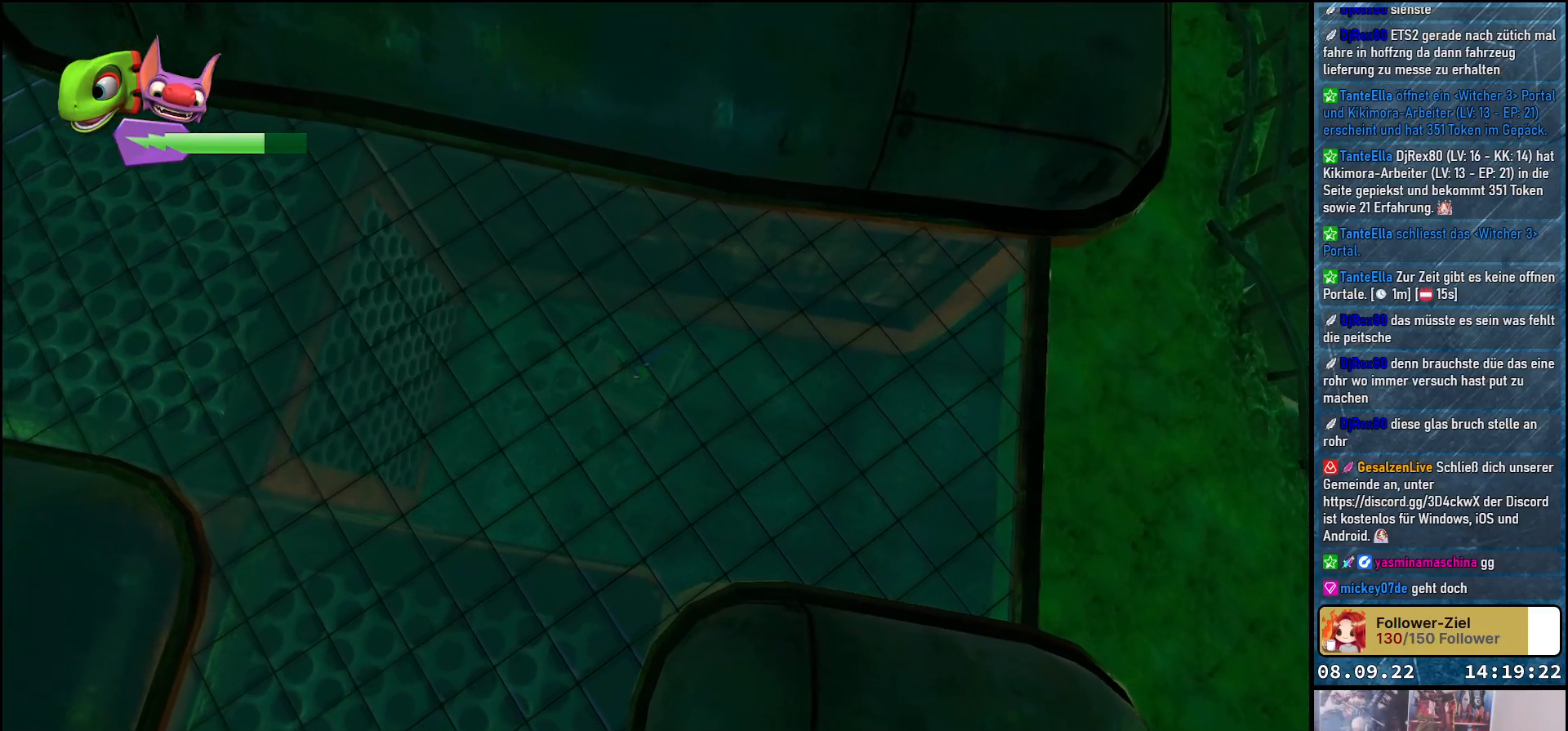
{"buttons": [], "left_stick": "up-left", "right_stick": "center", "events": [[200, "right_stick", "left"], [333, "left_stick", "center"], [350, "right_stick", "center"], [450, "left_stick", "left"], [500, "left_stick", "up-left"]]}
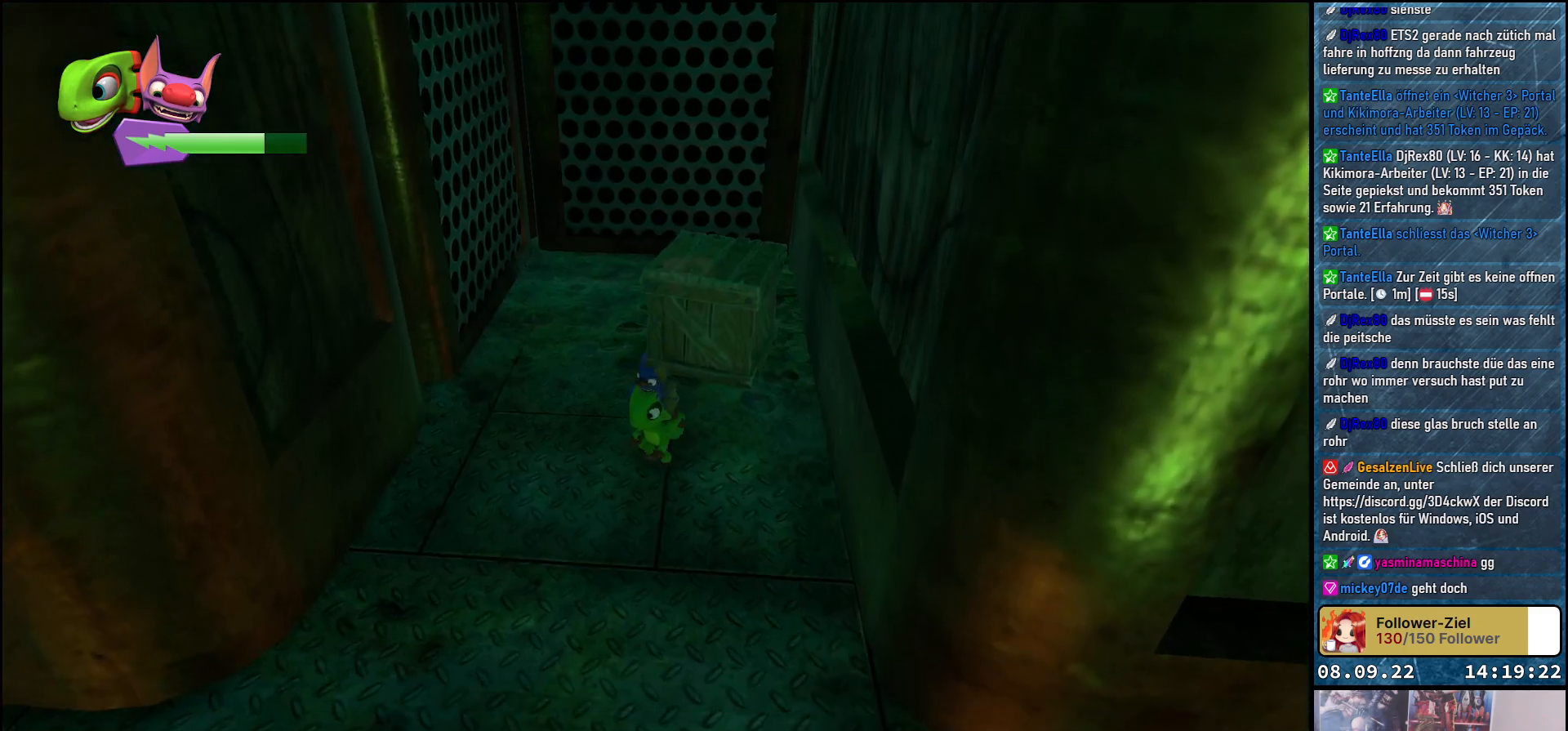
{"buttons": [], "left_stick": "right", "right_stick": "center", "events": [[250, "X", "down"], [333, "left_stick", "center"], [367, "X", "up"], [400, "left_stick", "right"]]}
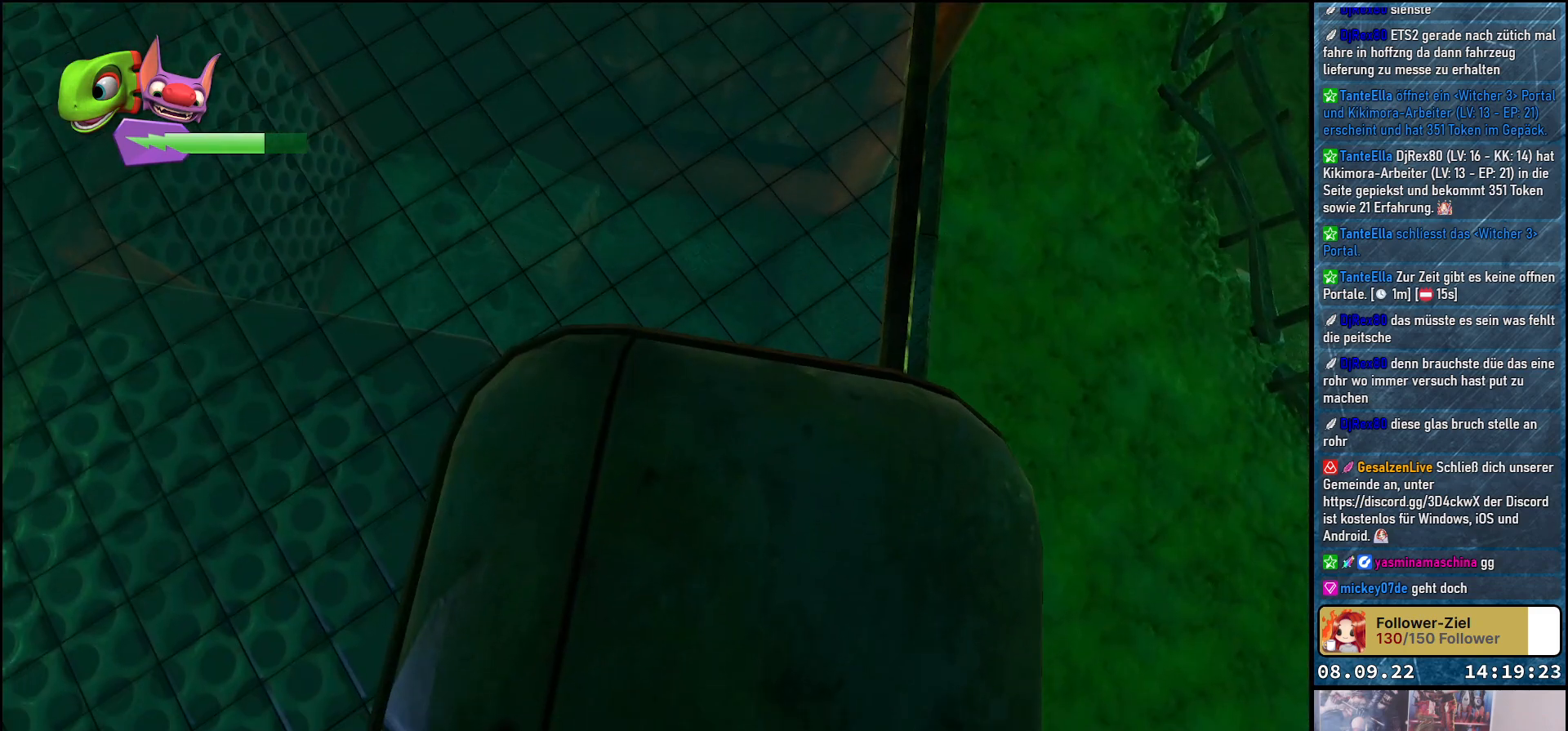
{"buttons": [], "left_stick": "up", "right_stick": "center", "events": [[183, "left_stick", "up-right"], [300, "left_stick", "up"]]}
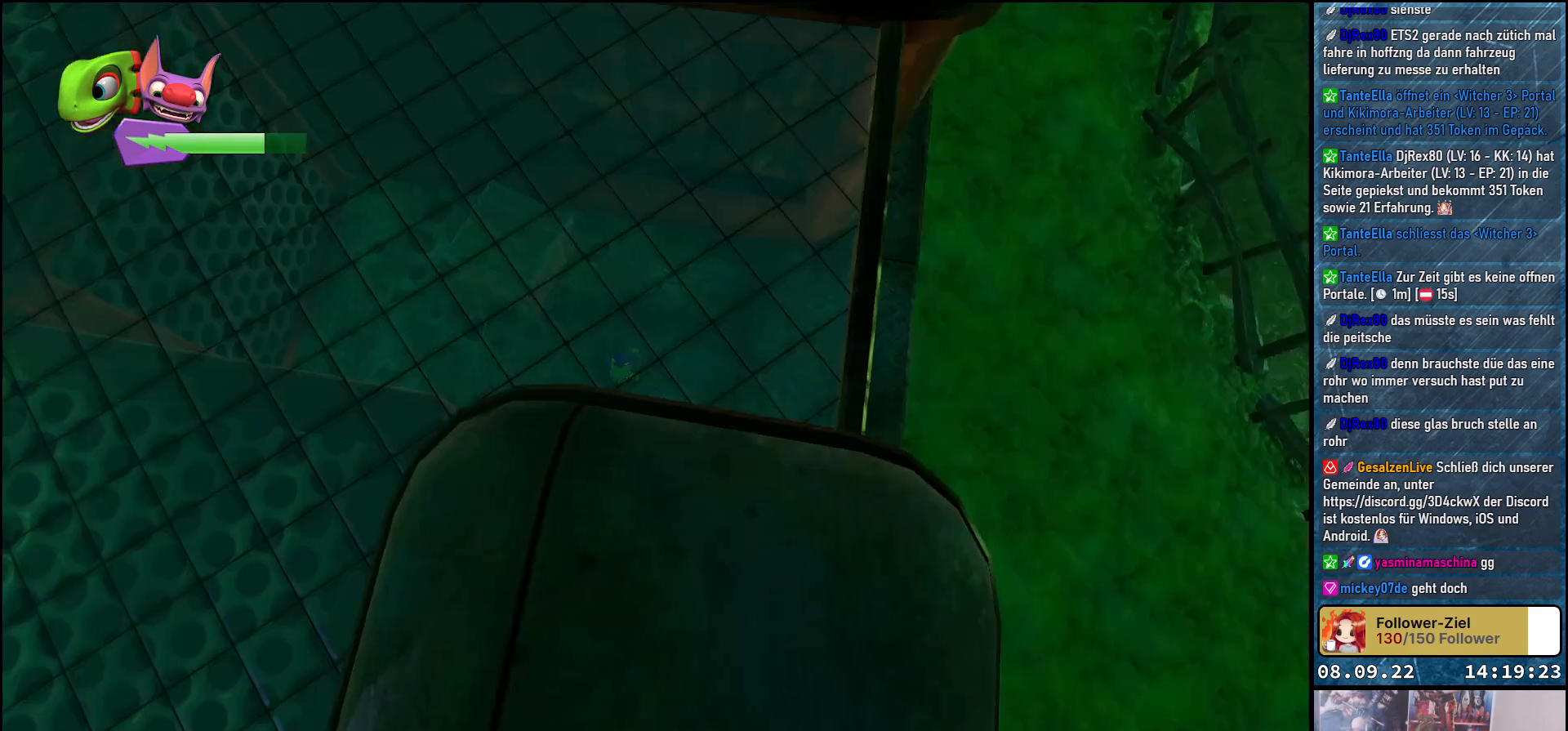
{"buttons": [], "left_stick": "up-left", "right_stick": "center", "events": [[83, "left_stick", "up-right"], [200, "X", "down"], [317, "X", "up"], [433, "left_stick", "up-left"]]}
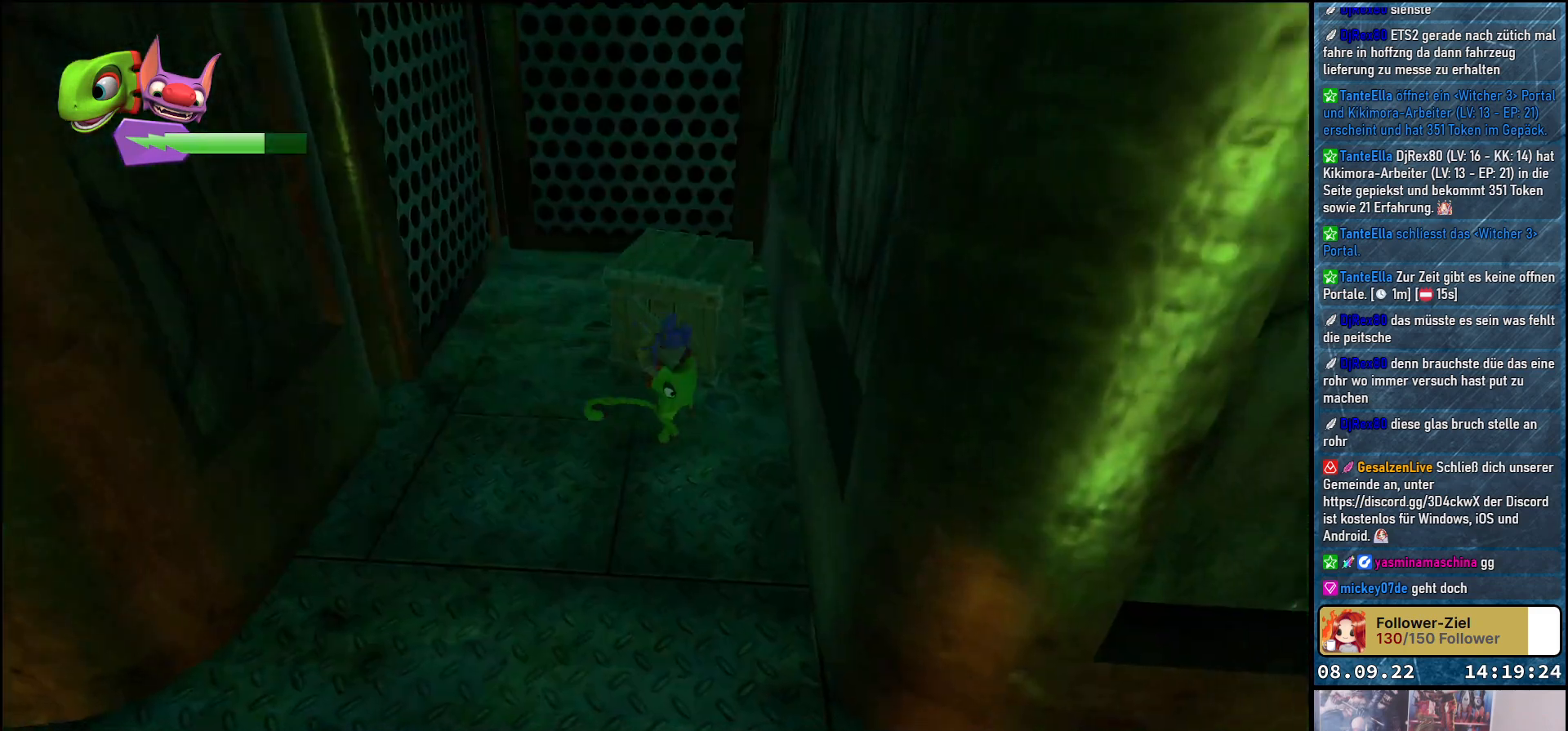
{"buttons": [], "left_stick": "up-right", "right_stick": "center", "events": [[50, "left_stick", "left"], [350, "left_stick", "up"], [433, "left_stick", "up-right"]]}
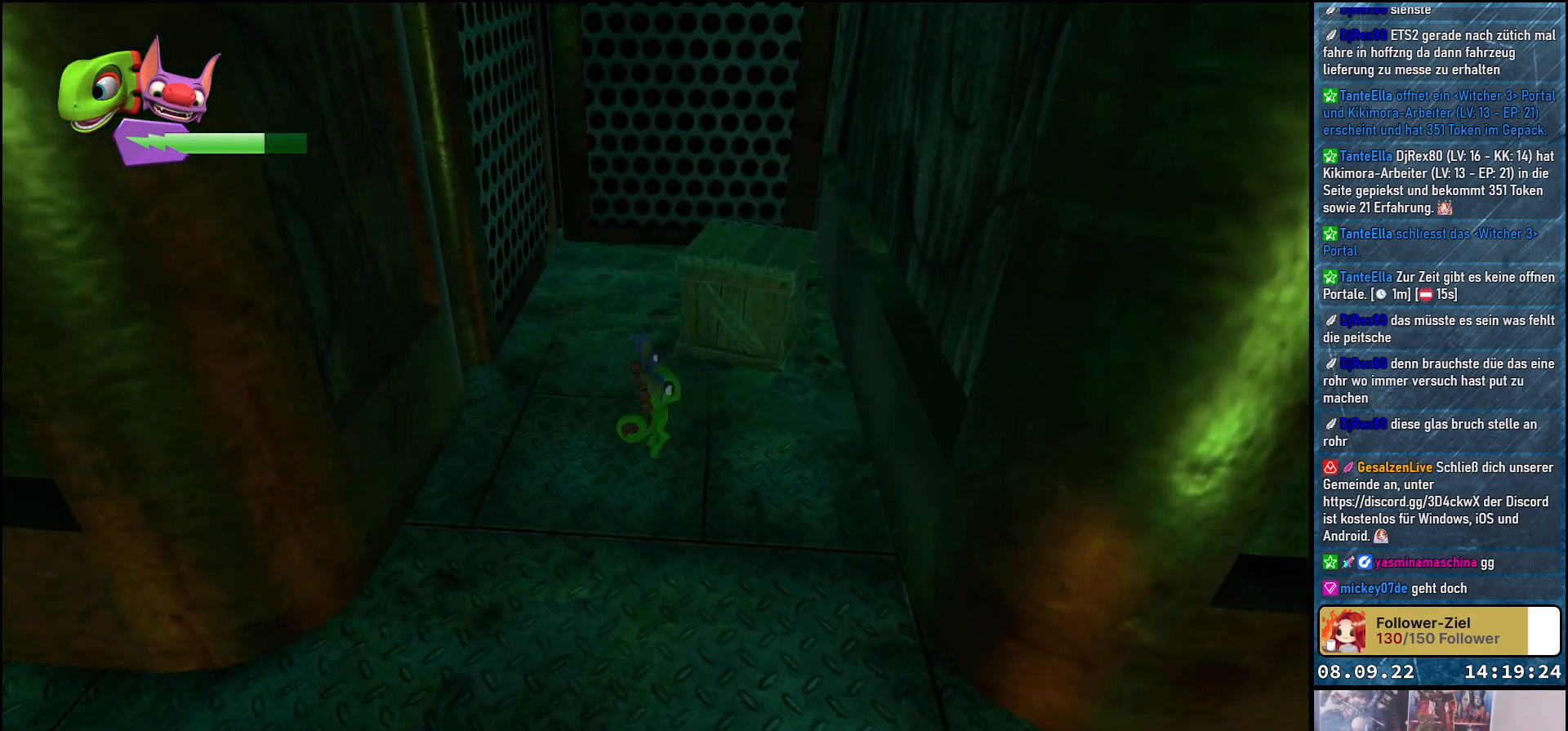
{"buttons": [], "left_stick": "up", "right_stick": "center", "events": [[167, "left_stick", "center"], [417, "left_stick", "up"]]}
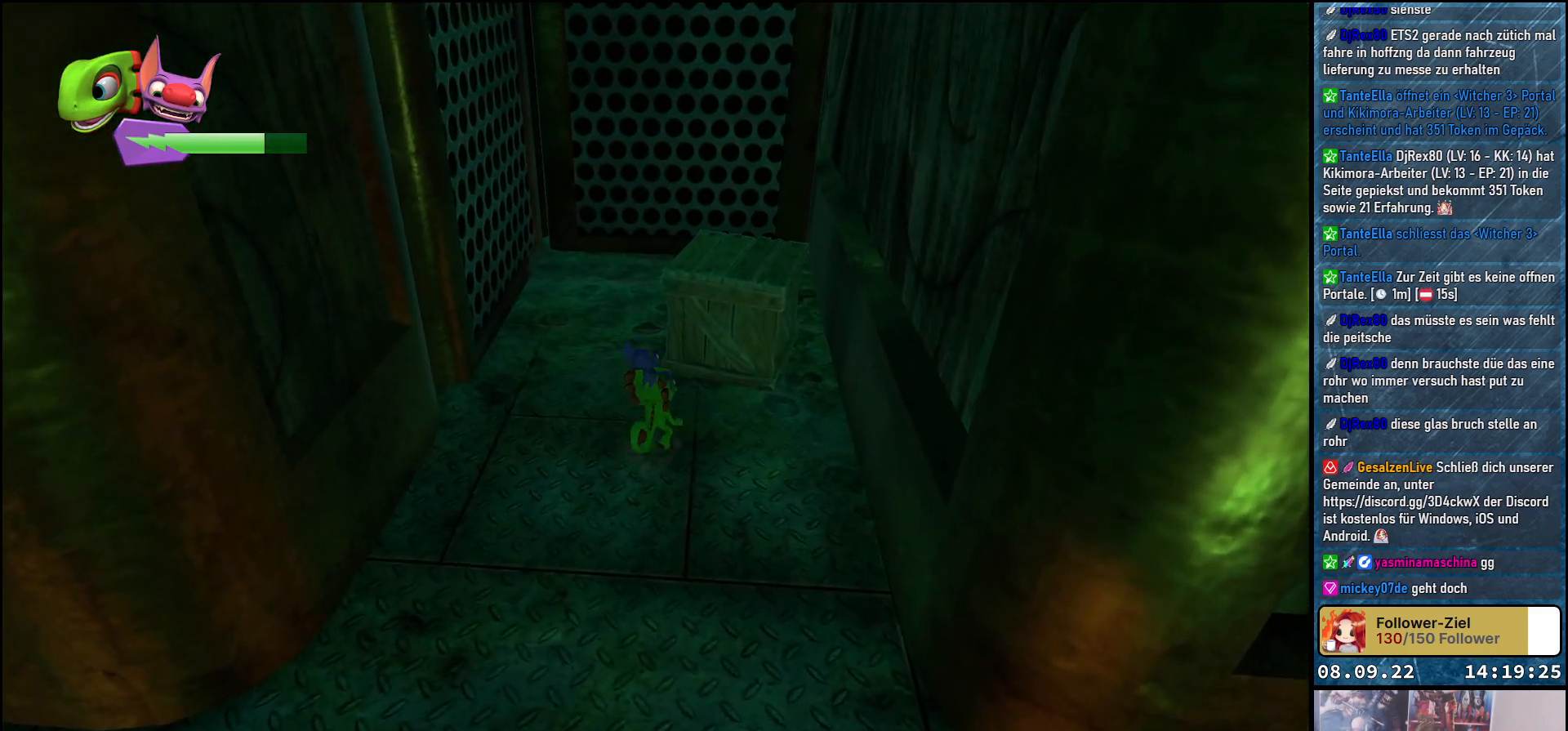
{"buttons": [], "left_stick": "up", "right_stick": "center", "events": [[50, "X", "down"], [183, "X", "up"]]}
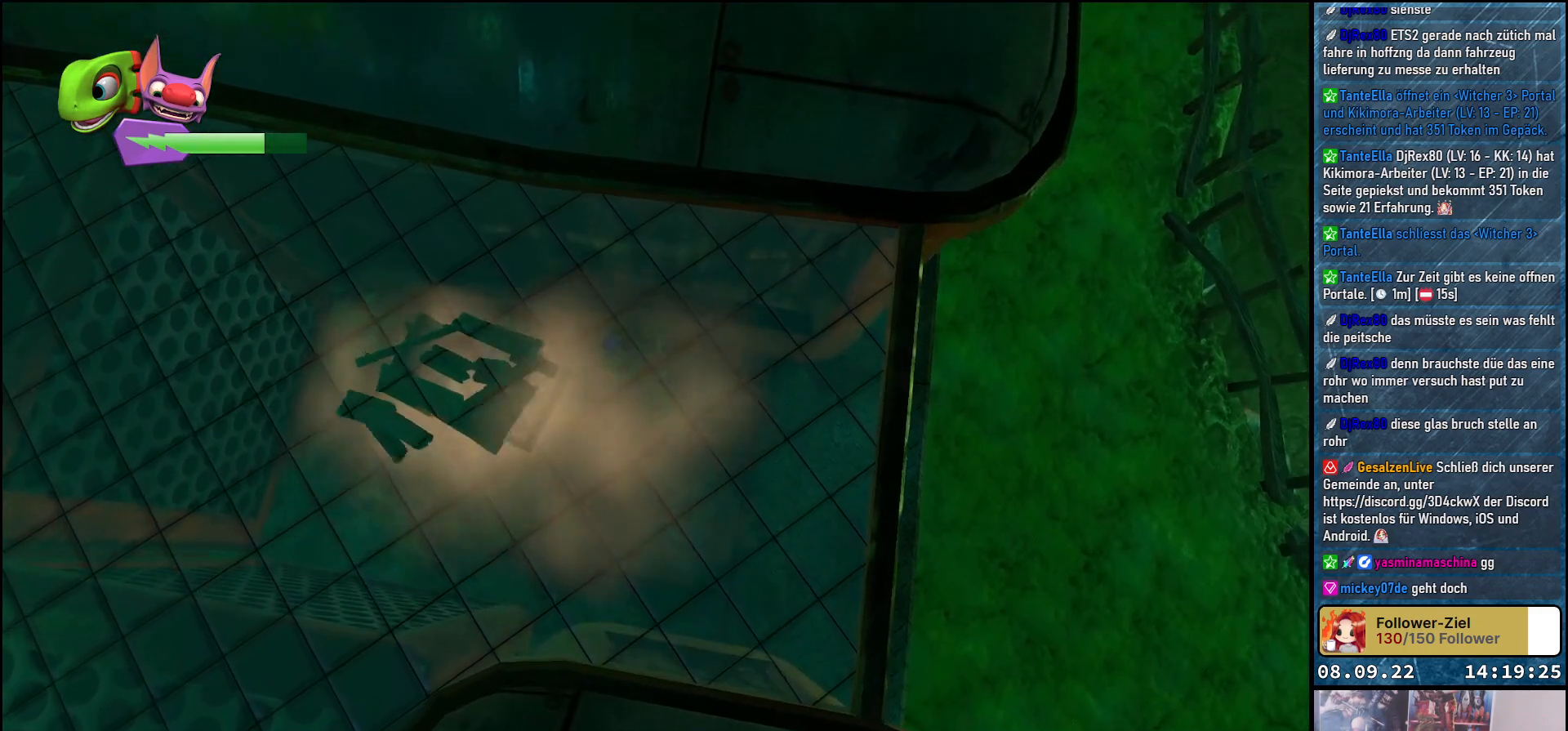
{"buttons": [], "left_stick": "center", "right_stick": "center", "events": [[17, "left_stick", "left"], [83, "left_stick", "down-left"], [300, "left_stick", "center"]]}
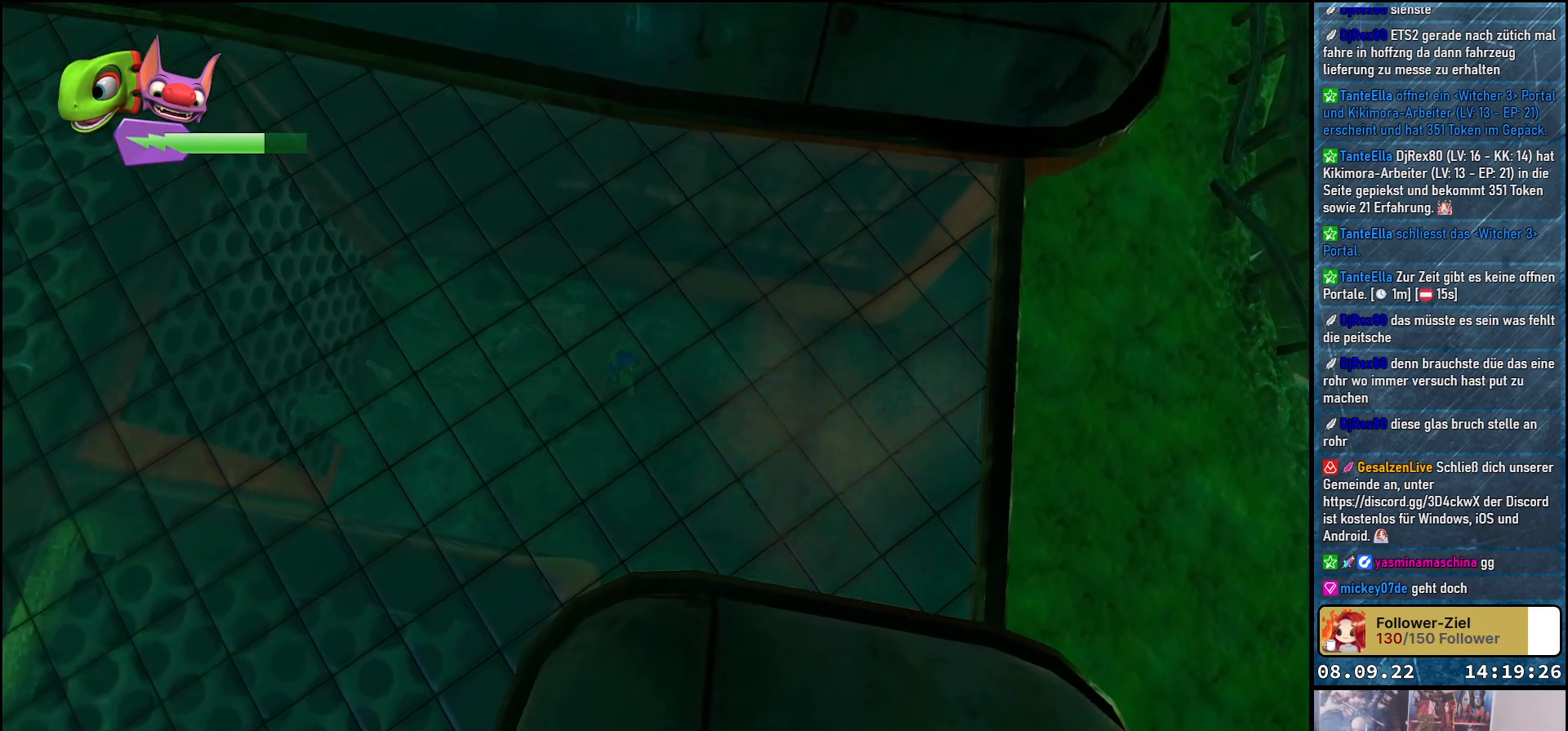
{"buttons": [], "left_stick": "down-right", "right_stick": "center", "events": [[317, "left_stick", "down-right"]]}
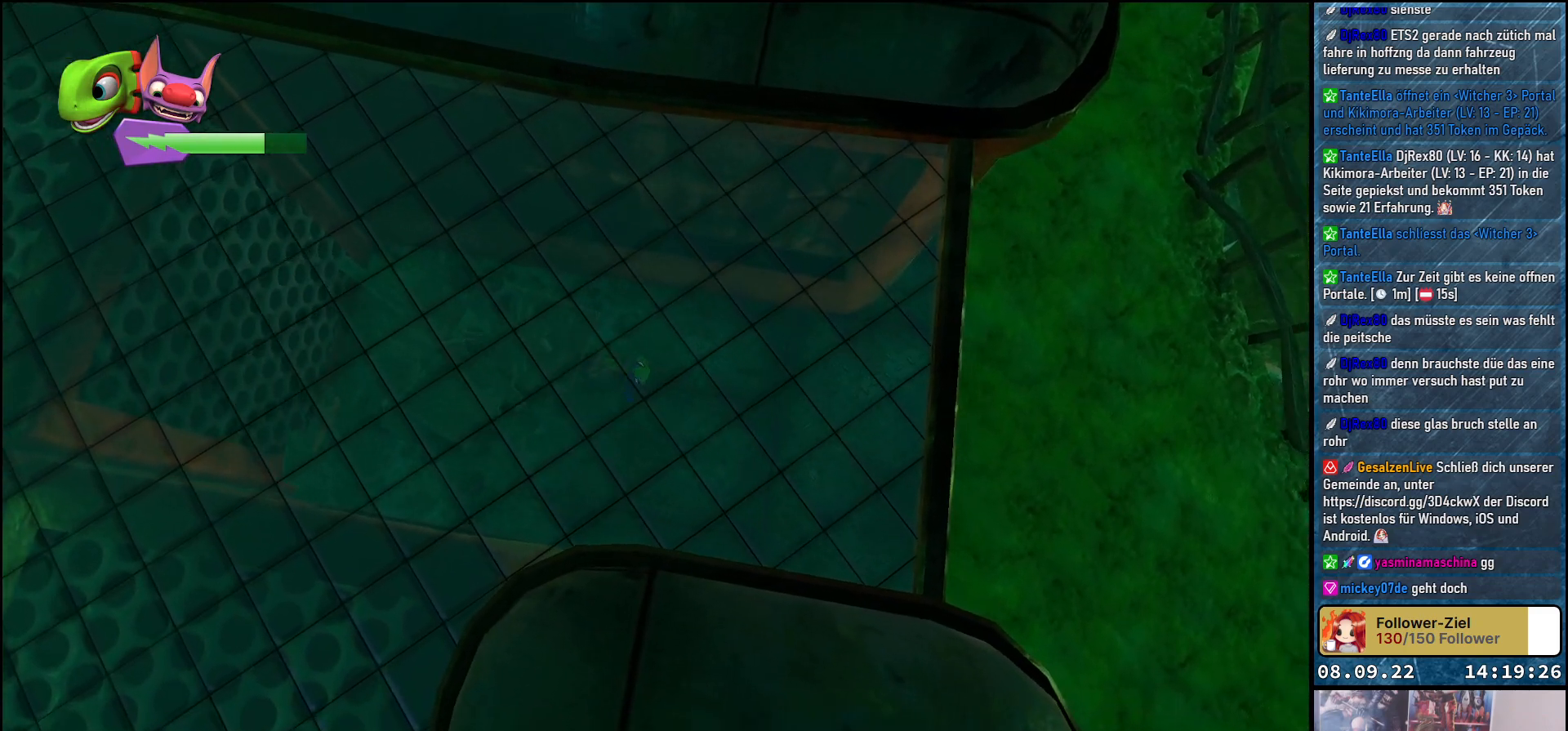
{"buttons": [], "left_stick": "down-right", "right_stick": "center", "events": []}
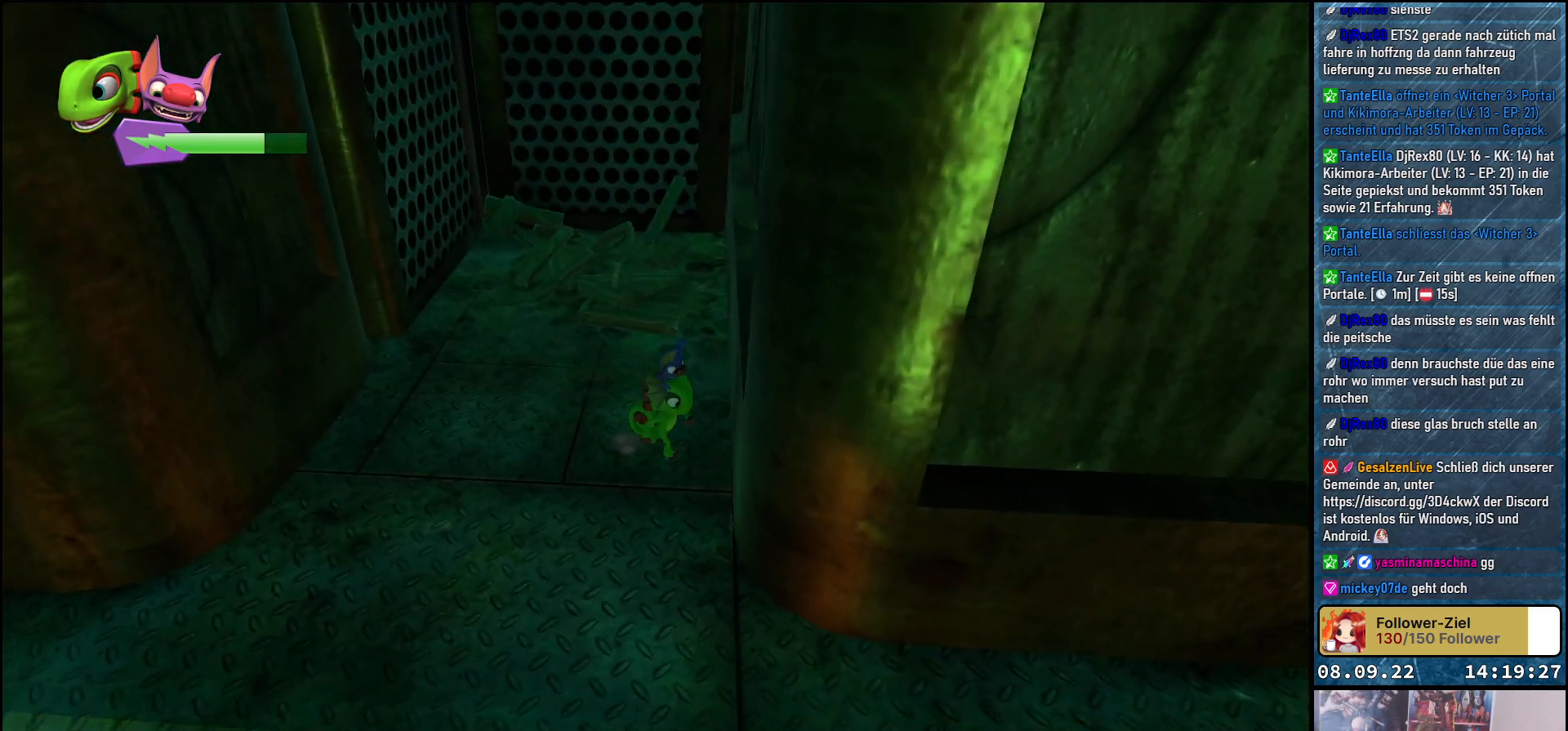
{"buttons": [], "left_stick": "down-left", "right_stick": "center", "events": [[233, "left_stick", "down-left"]]}
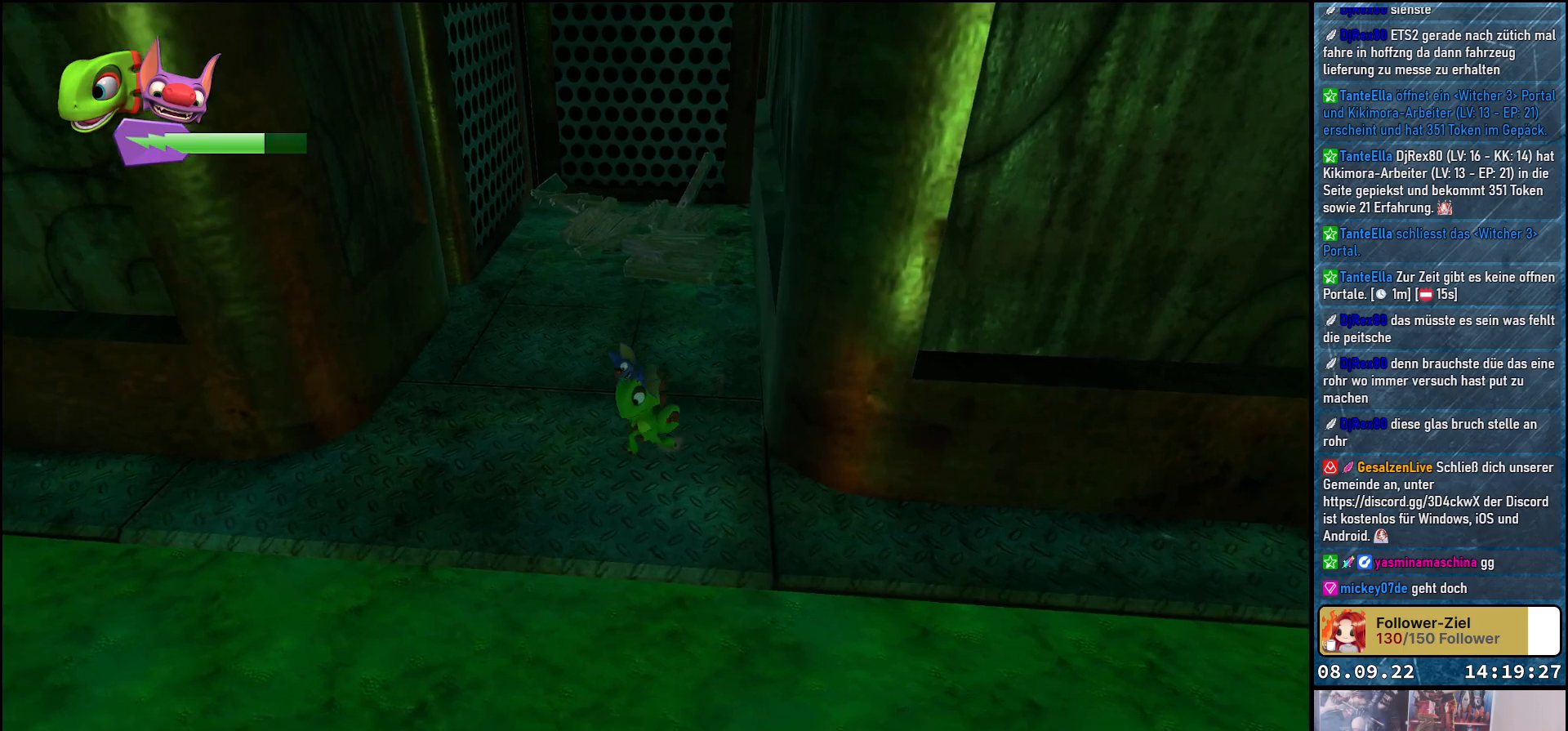
{"buttons": [], "left_stick": "down-left", "right_stick": "left", "events": [[250, "right_stick", "left"]]}
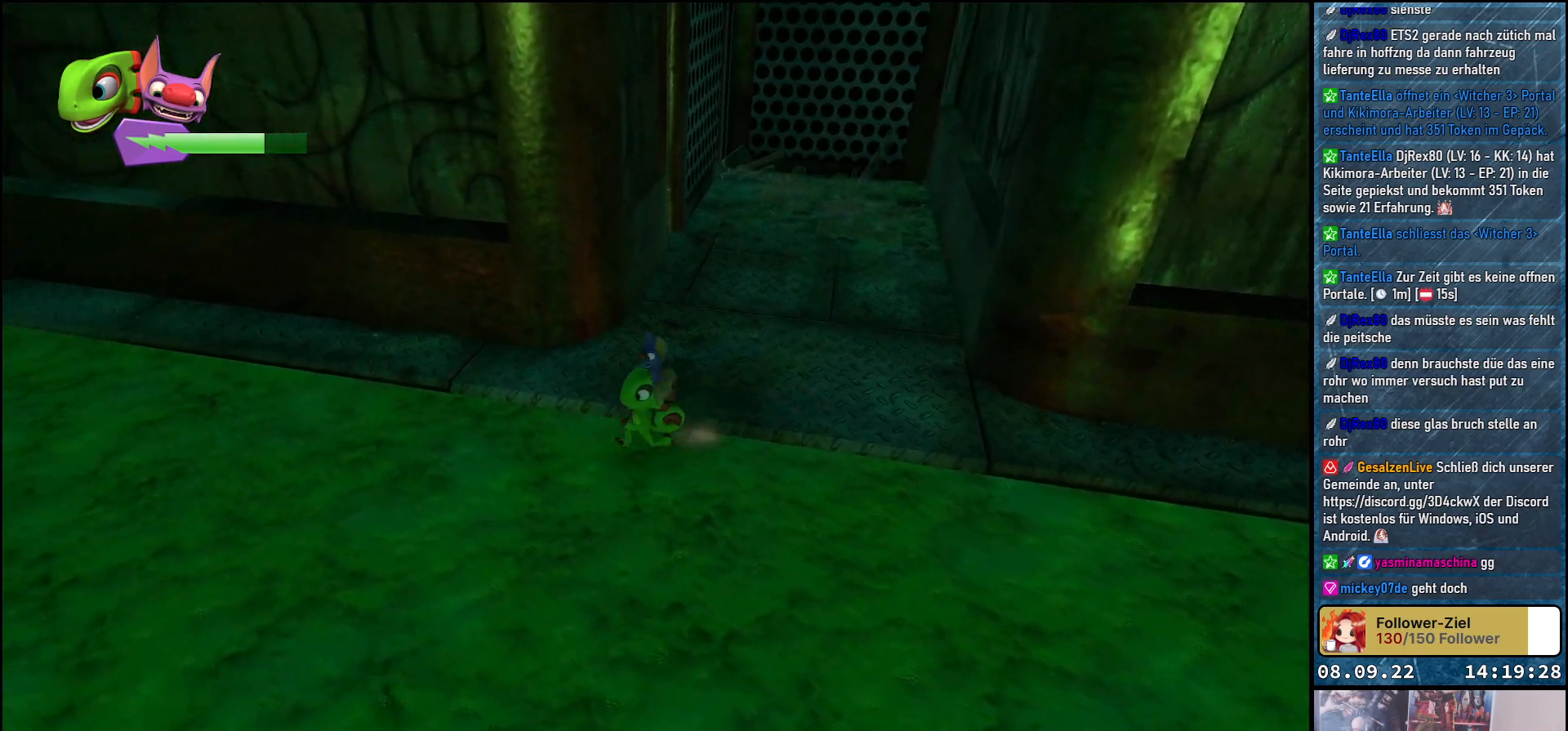
{"buttons": [], "left_stick": "up-left", "right_stick": "up-left", "events": [[117, "left_stick", "left"], [317, "left_stick", "up-left"], [483, "right_stick", "up-left"]]}
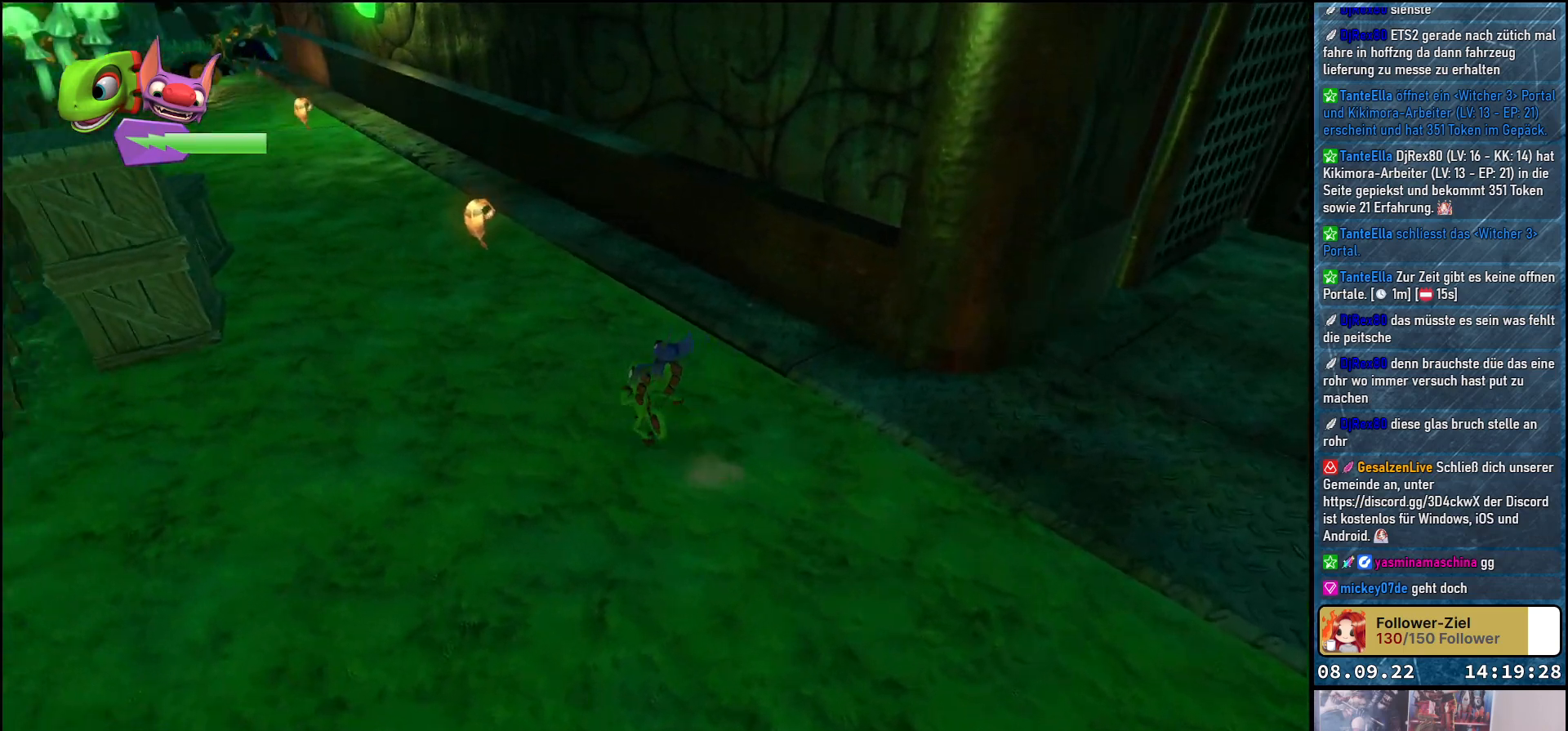
{"buttons": [], "left_stick": "up", "right_stick": "center", "events": [[83, "left_stick", "up"], [350, "right_stick", "center"]]}
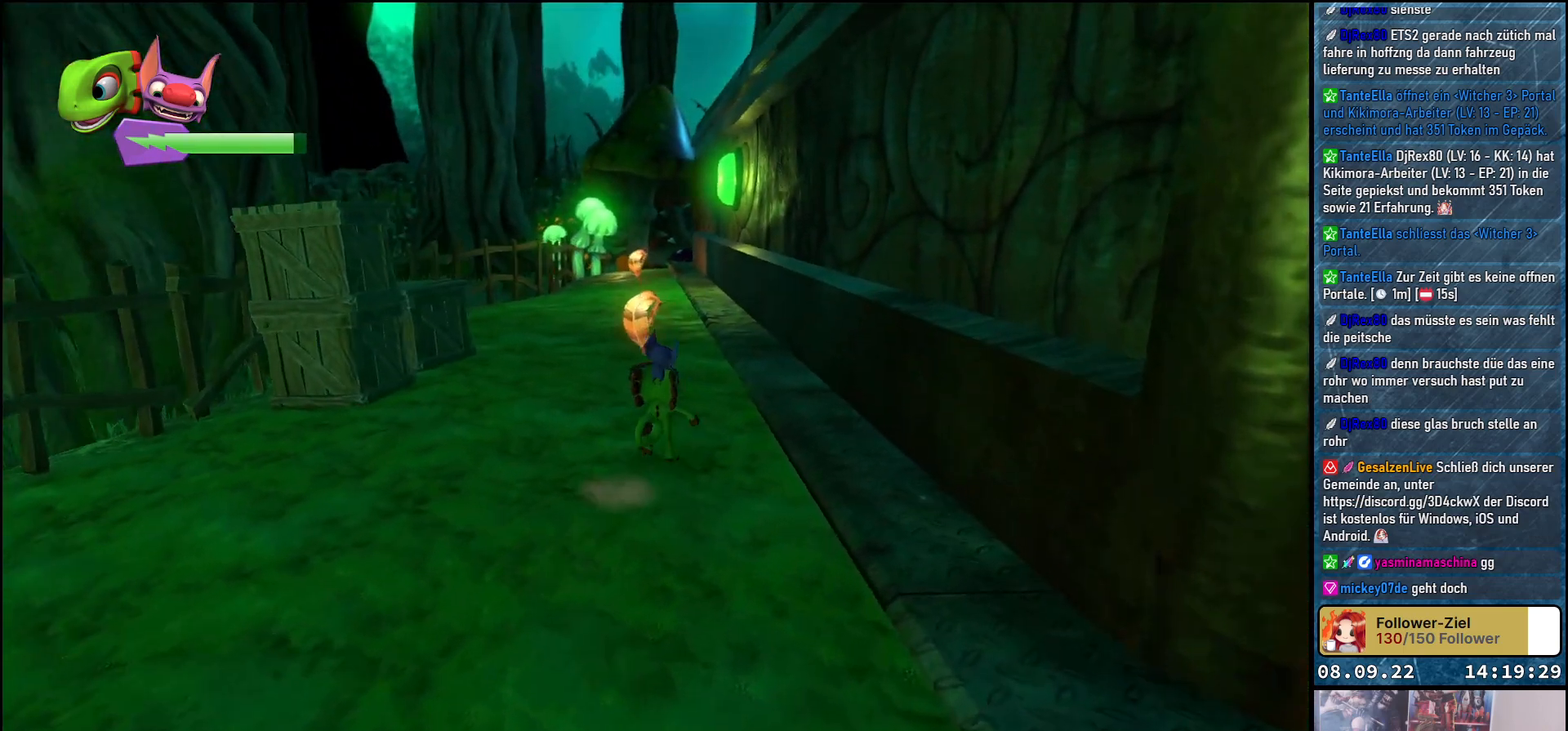
{"buttons": [], "left_stick": "up-left", "right_stick": "center", "events": [[133, "left_stick", "up-left"]]}
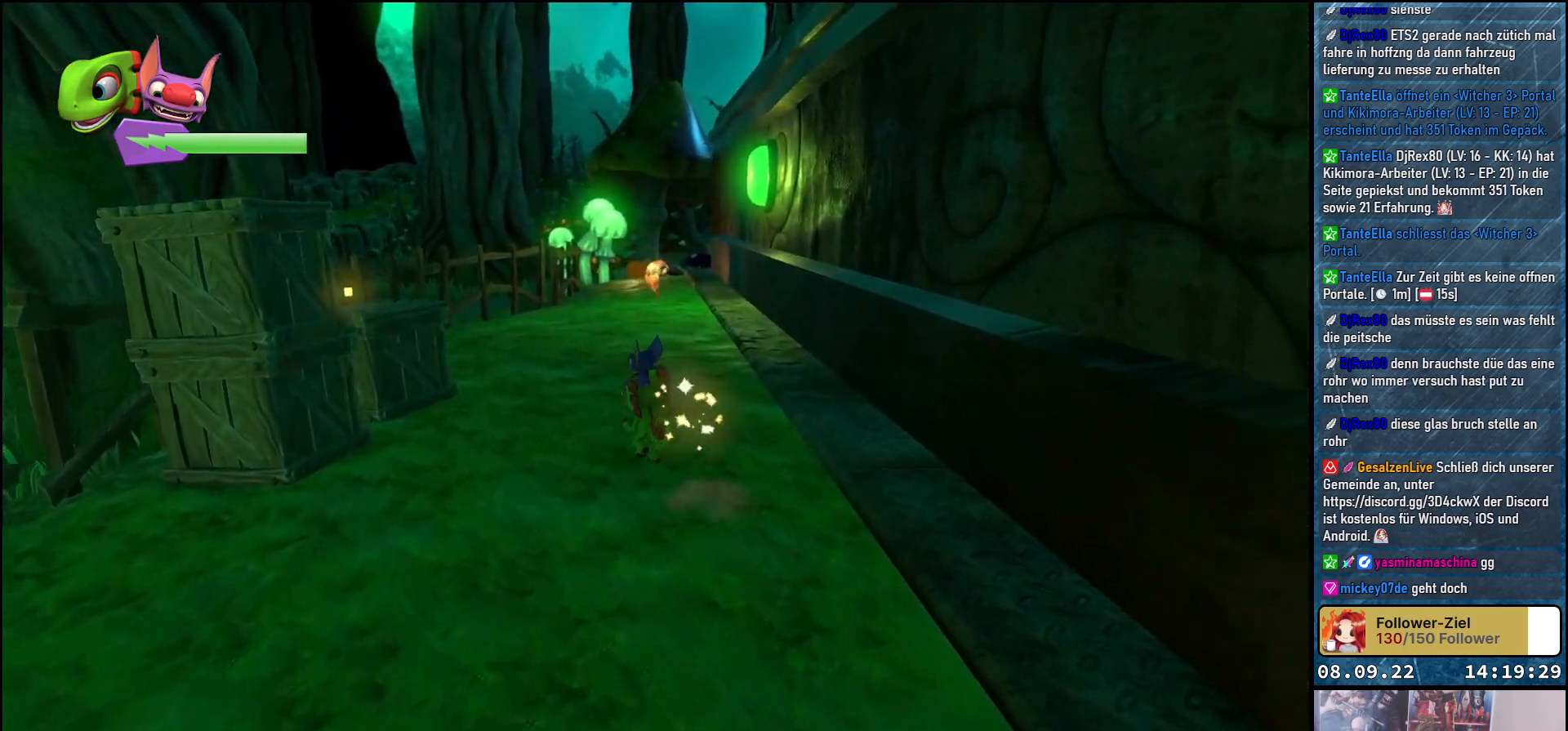
{"buttons": [], "left_stick": "left", "right_stick": "center", "events": [[83, "left_stick", "left"], [417, "X", "down"], [500, "X", "up"]]}
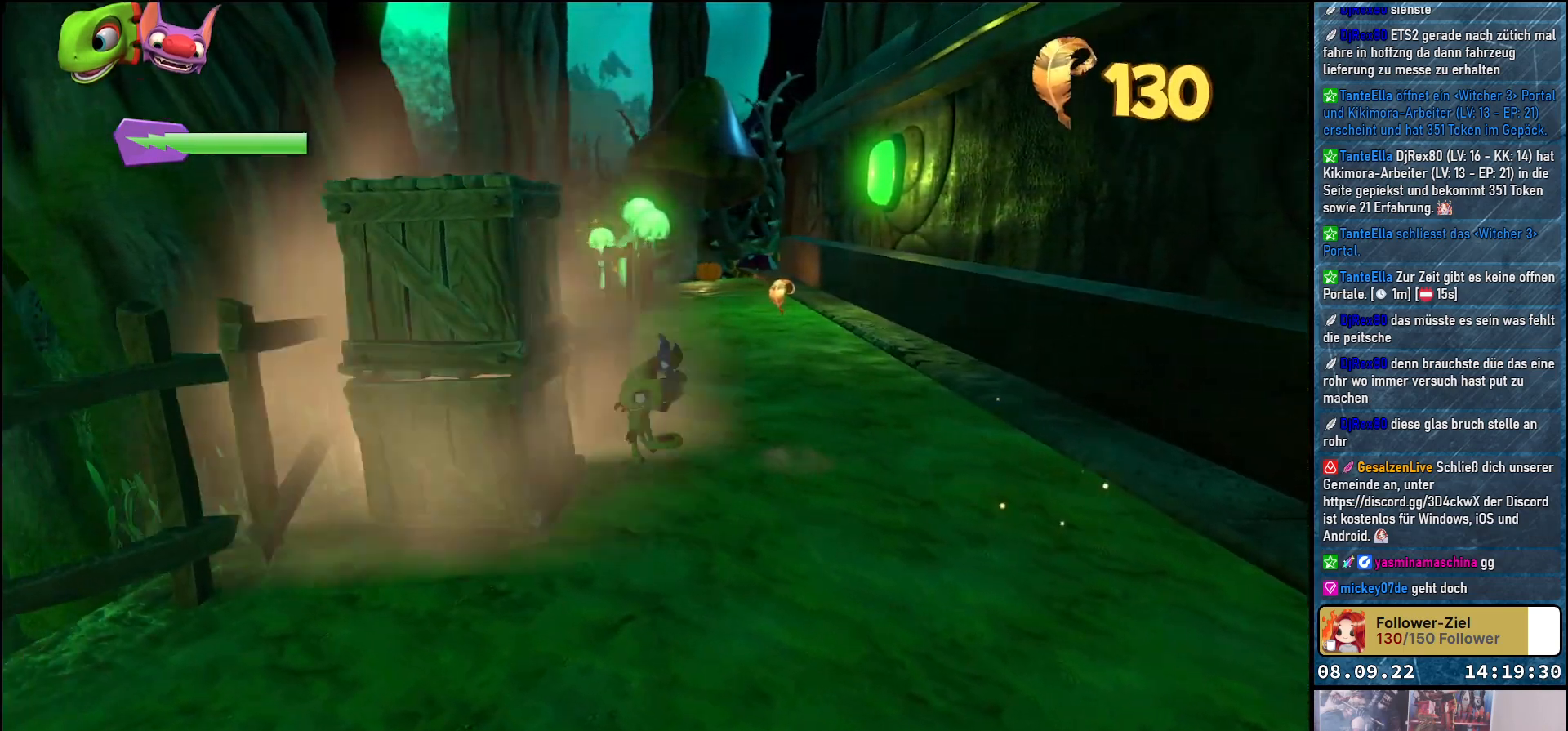
{"buttons": [], "left_stick": "center", "right_stick": "center", "events": [[33, "left_stick", "center"]]}
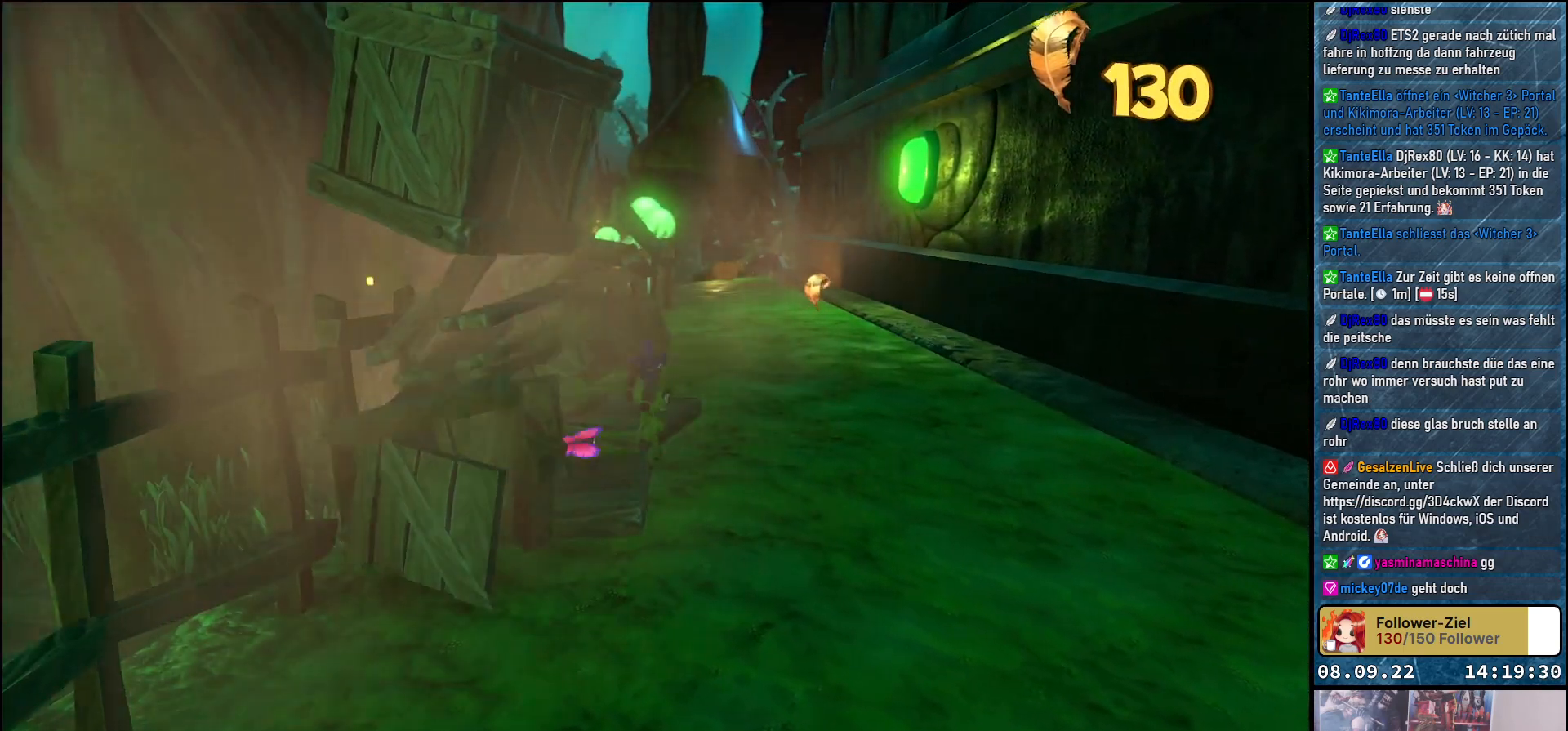
{"buttons": [], "left_stick": "center", "right_stick": "center", "events": []}
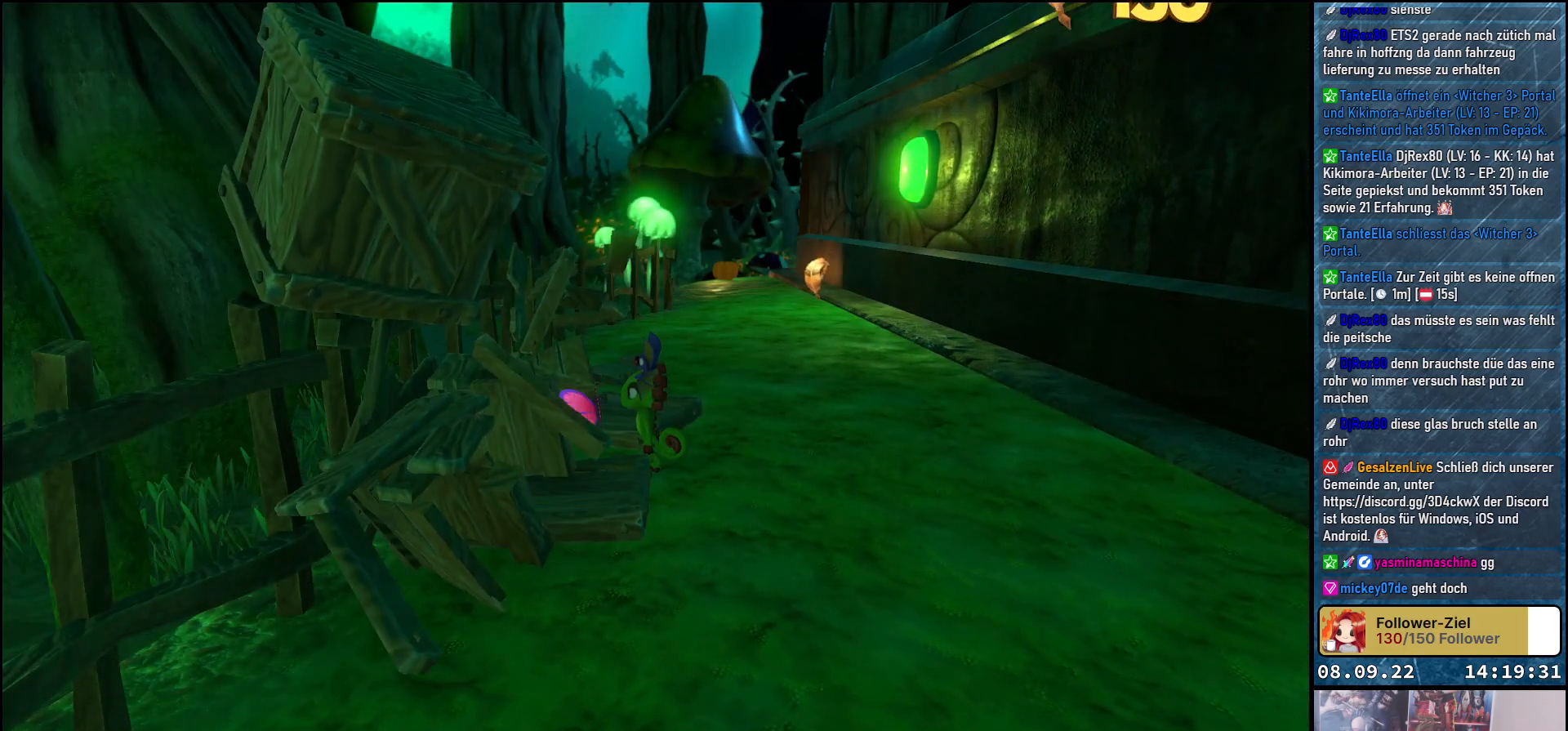
{"buttons": [], "left_stick": "center", "right_stick": "center", "events": [[117, "left_stick", "down"], [150, "B", "down"], [200, "B", "up"], [300, "left_stick", "center"]]}
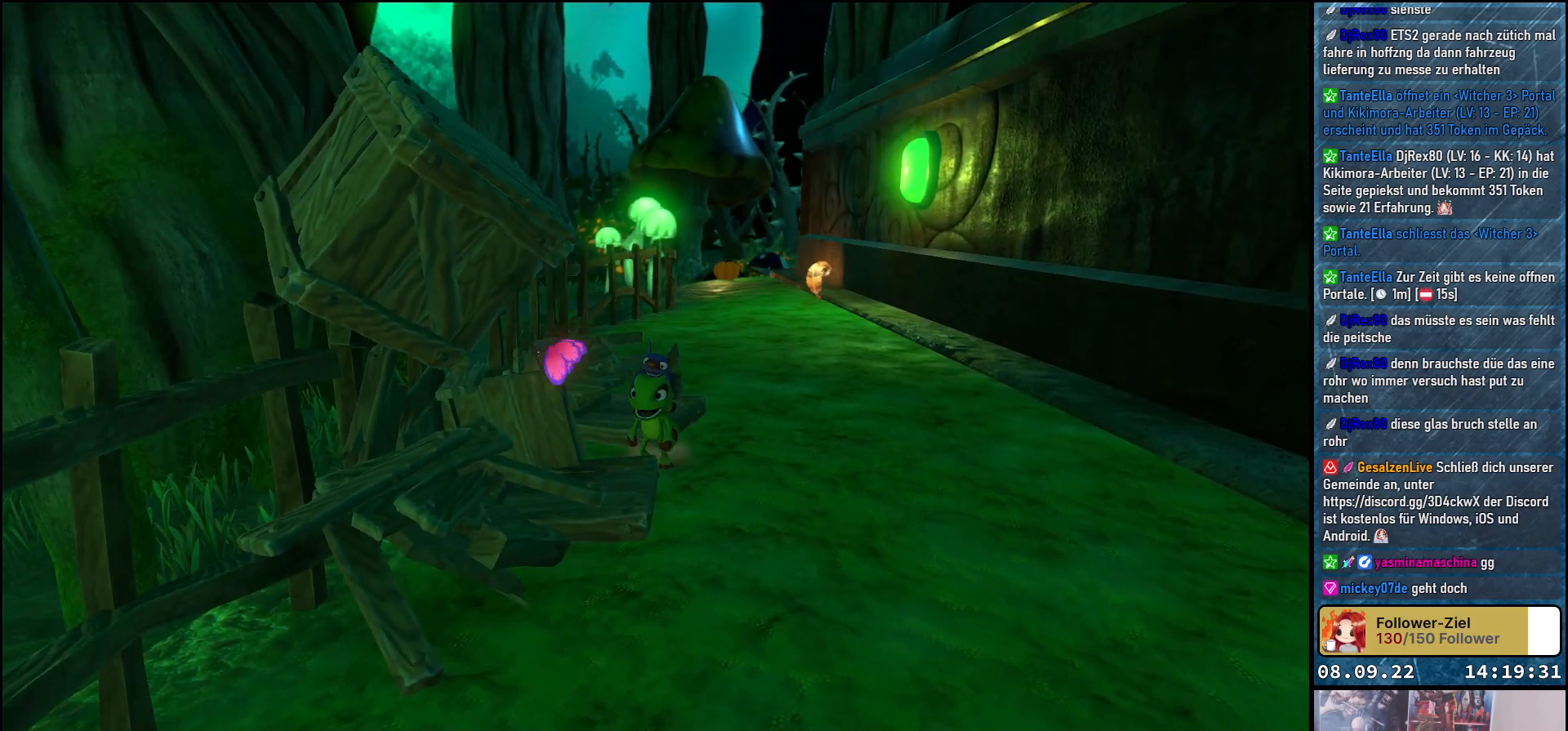
{"buttons": [], "left_stick": "center", "right_stick": "center", "events": [[267, "X", "down"], [383, "X", "up"]]}
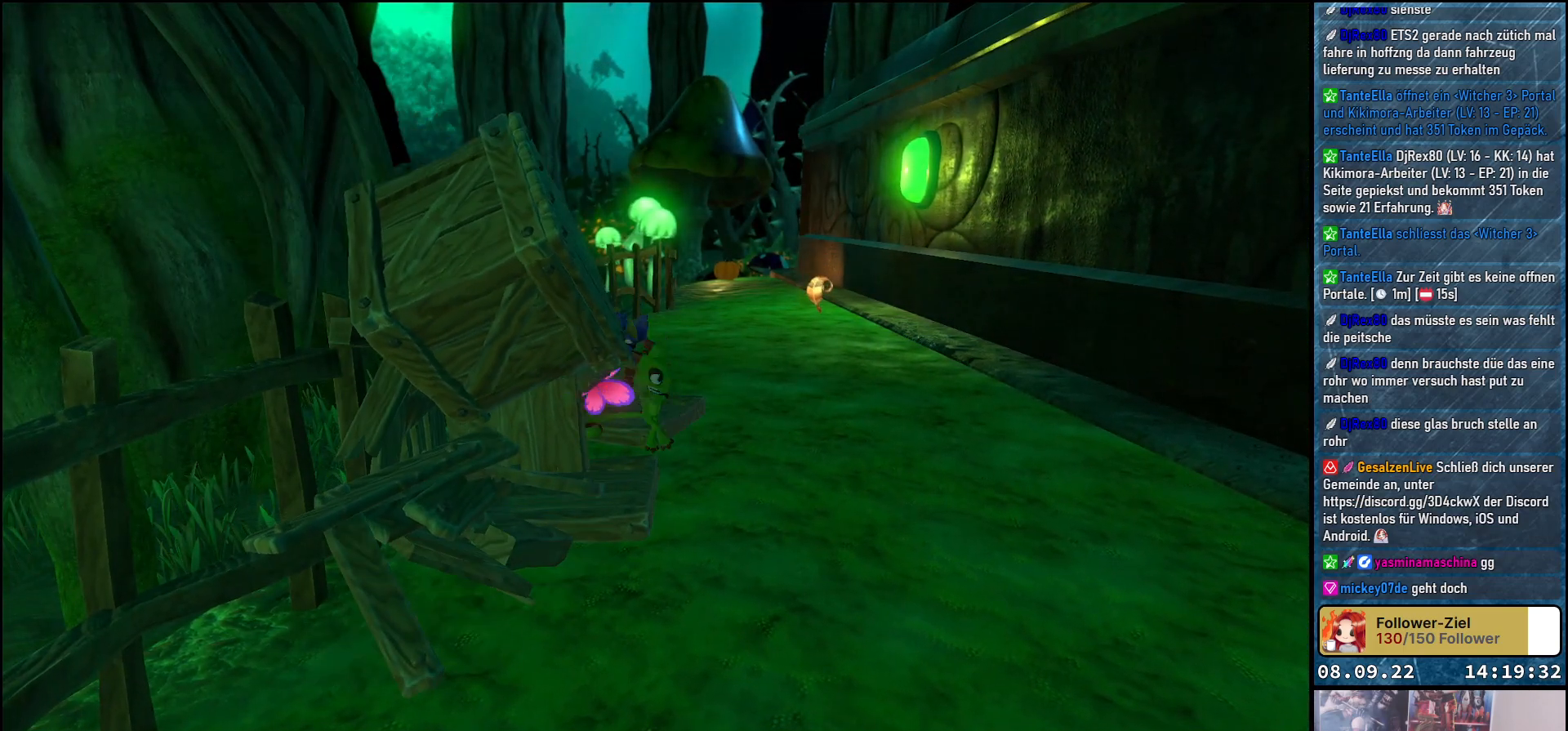
{"buttons": [], "left_stick": "center", "right_stick": "center", "events": []}